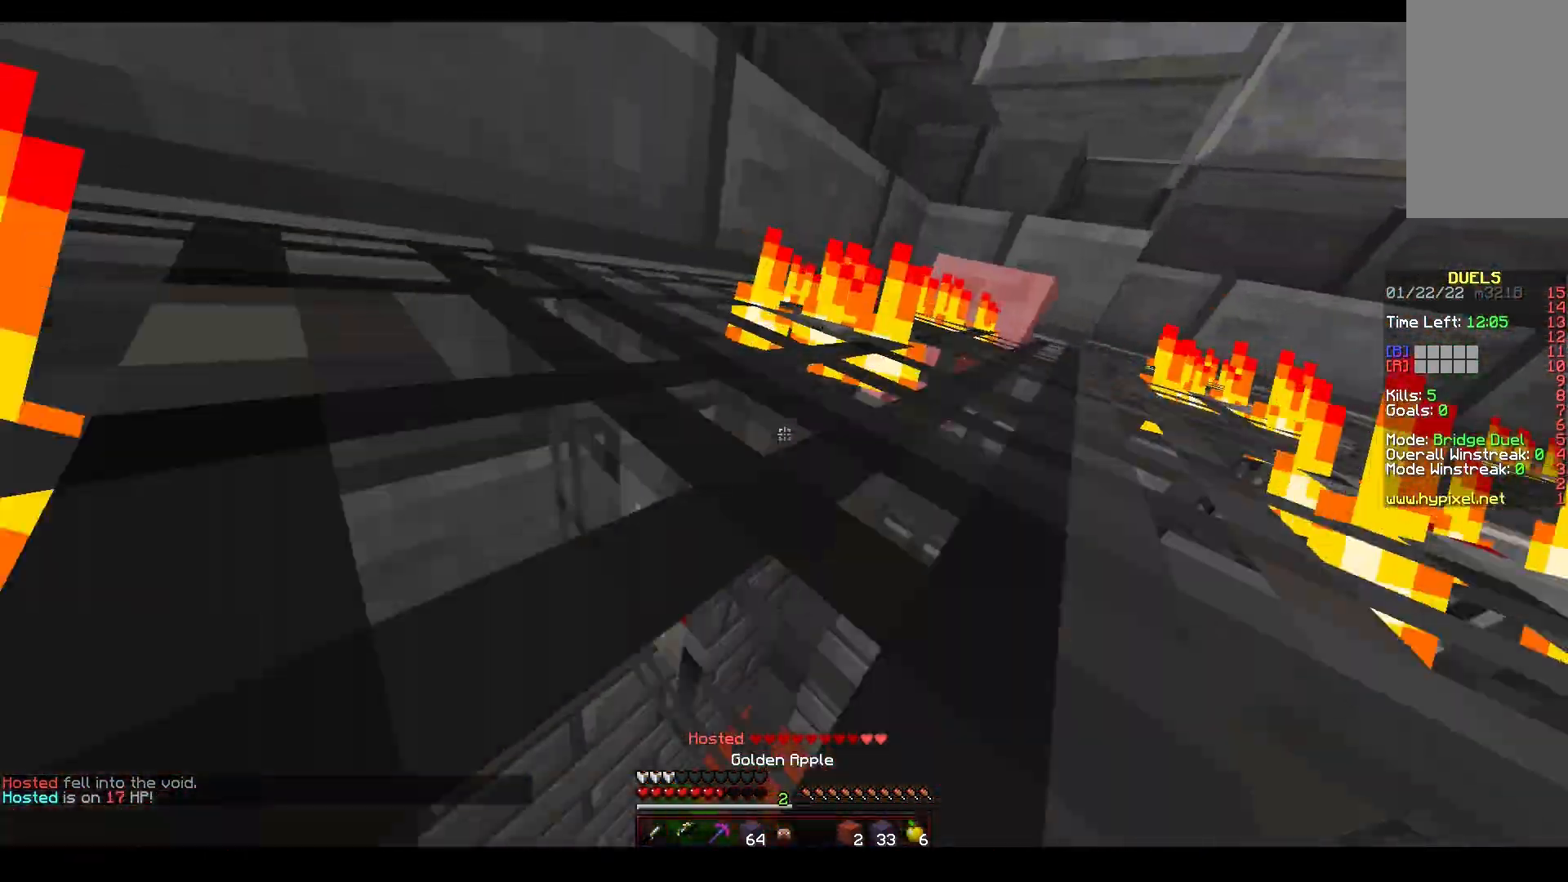
Gameplay with keyboard and mouse; each line is a JSON object with the keys and mouse buttons held at the frame after it. "events" lists presses ("down") and releases ("up") of "a", "d", "s", "space", "w", "mouse_left" and "mouse_right" between this image and that frame as [ms after this image, input, new state], when the widget could be followed in between. "mouse_left", "mouse_right" = the "left", "right" buttons of the "mouse" list. No other keys are recorded. Fast repeated clicks can show as one long hold. Mouse movement is not recorded.
{"keys": [], "mouse": ["left", "right"], "events": [[500, "w", "up"]]}
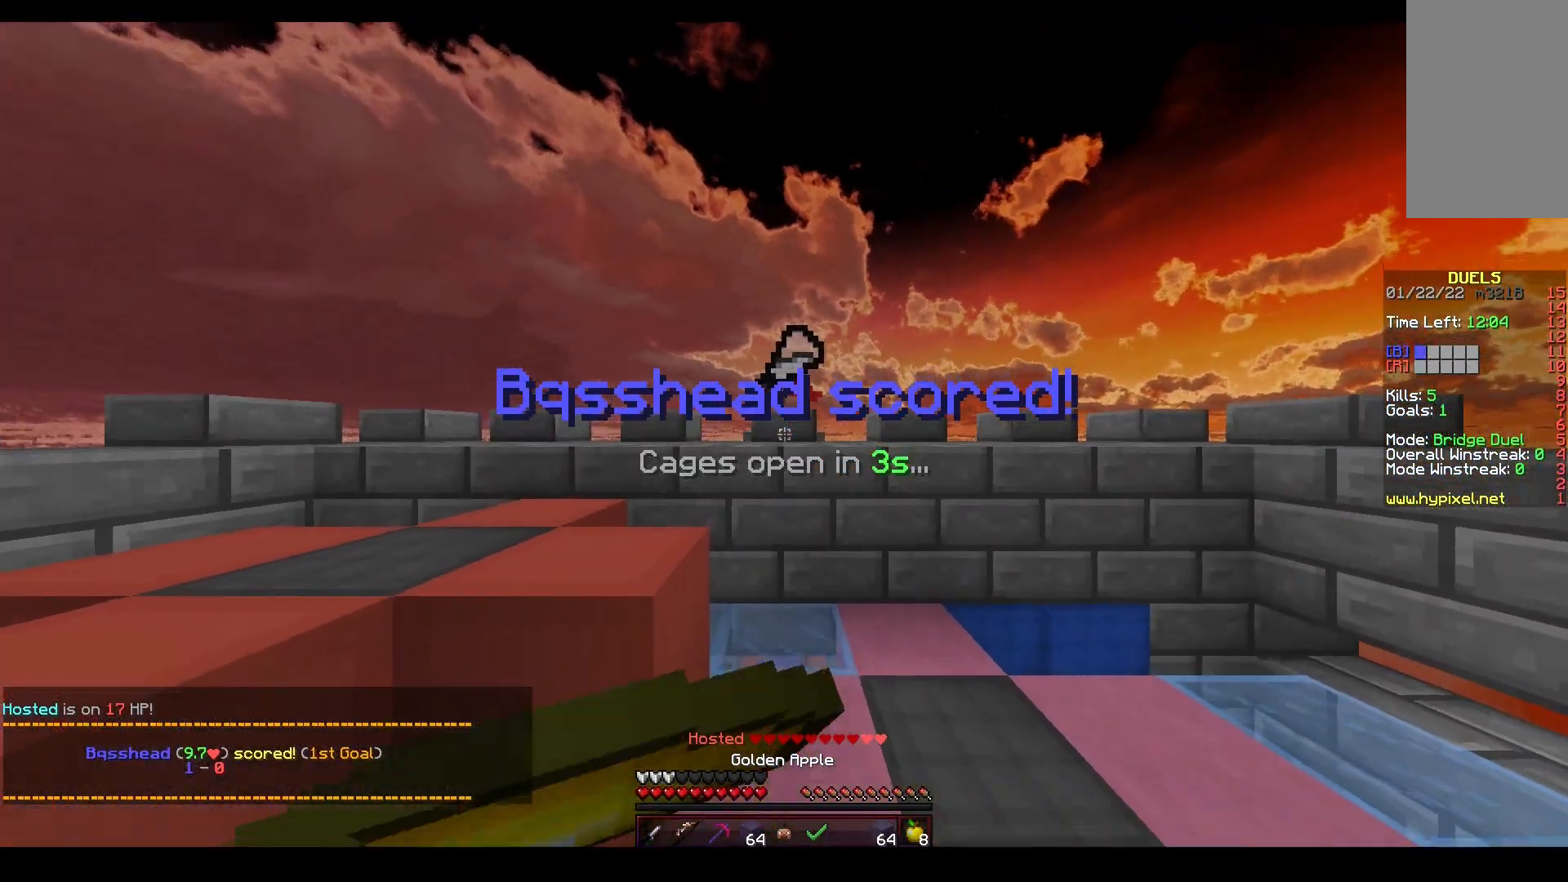
{"keys": [], "mouse": ["left", "right"], "events": []}
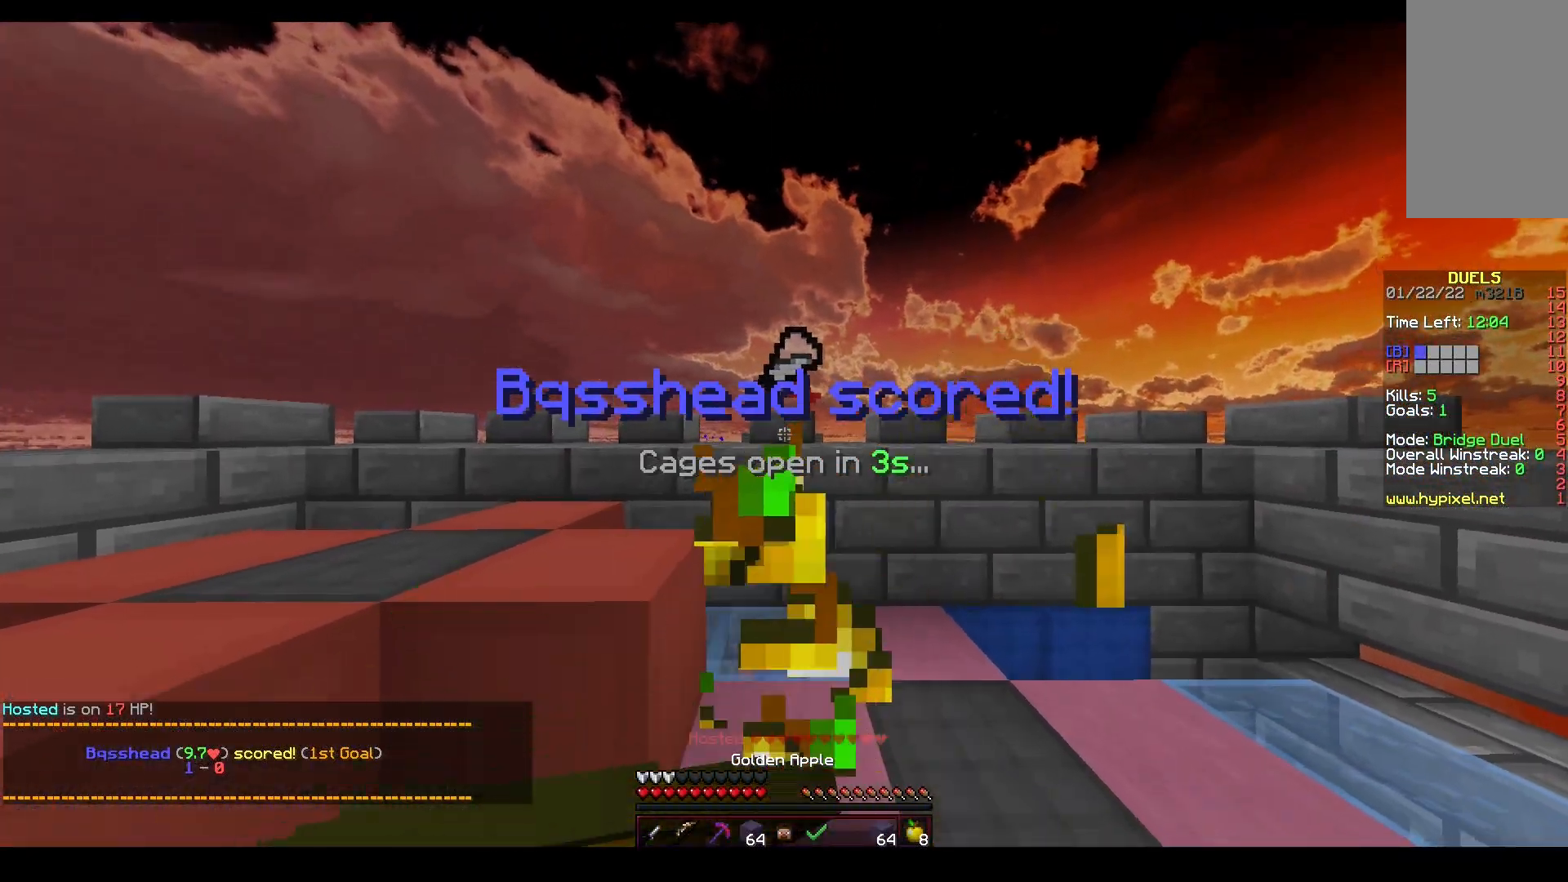
{"keys": [], "mouse": ["left", "right"], "events": []}
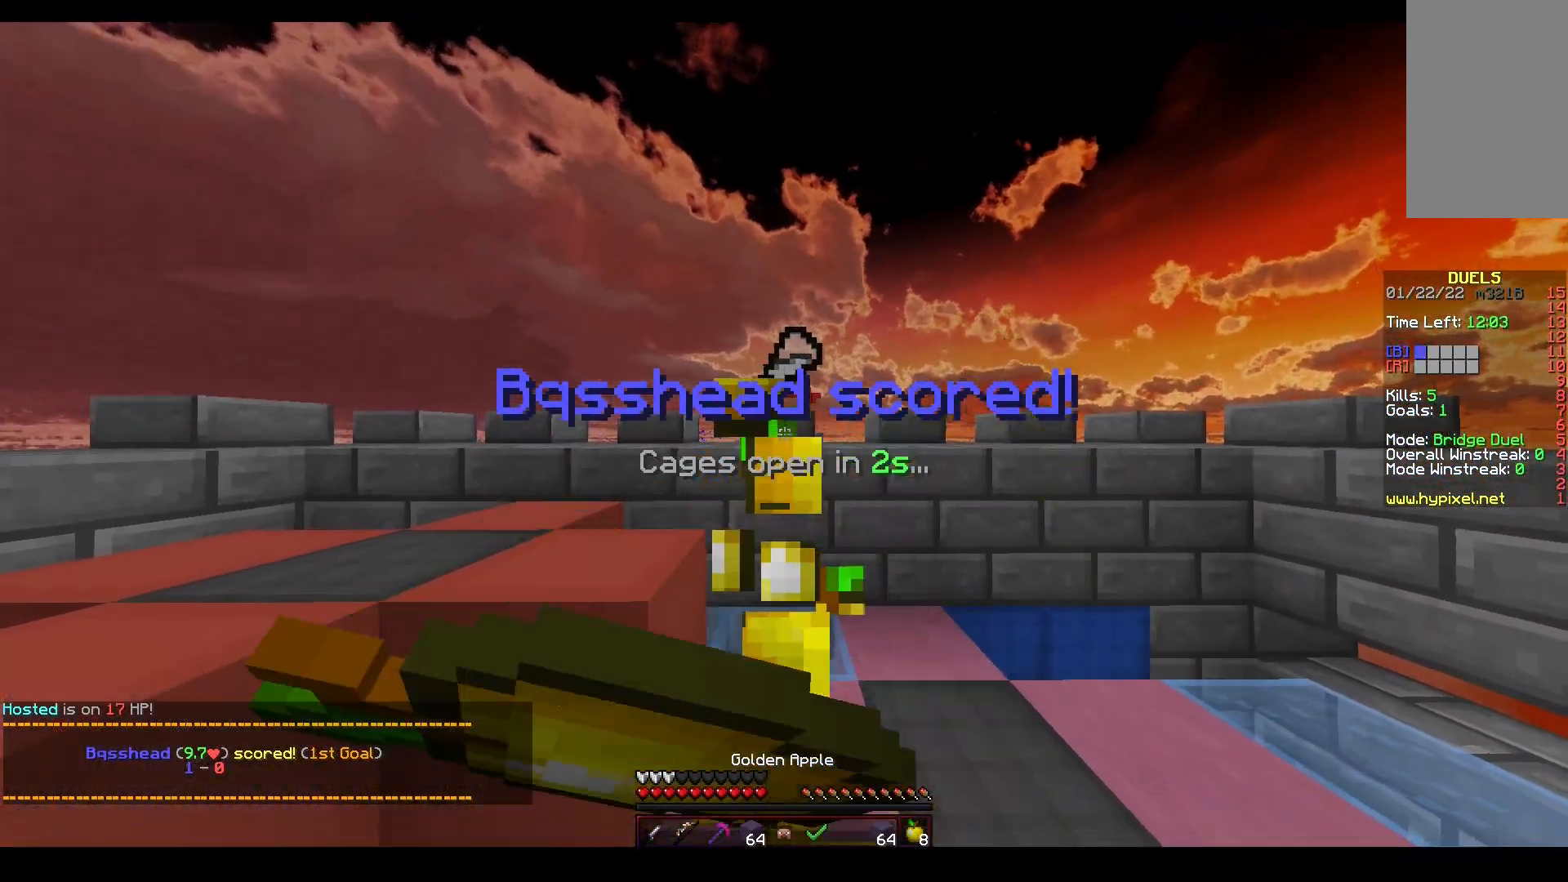
{"keys": [], "mouse": ["left", "right"], "events": []}
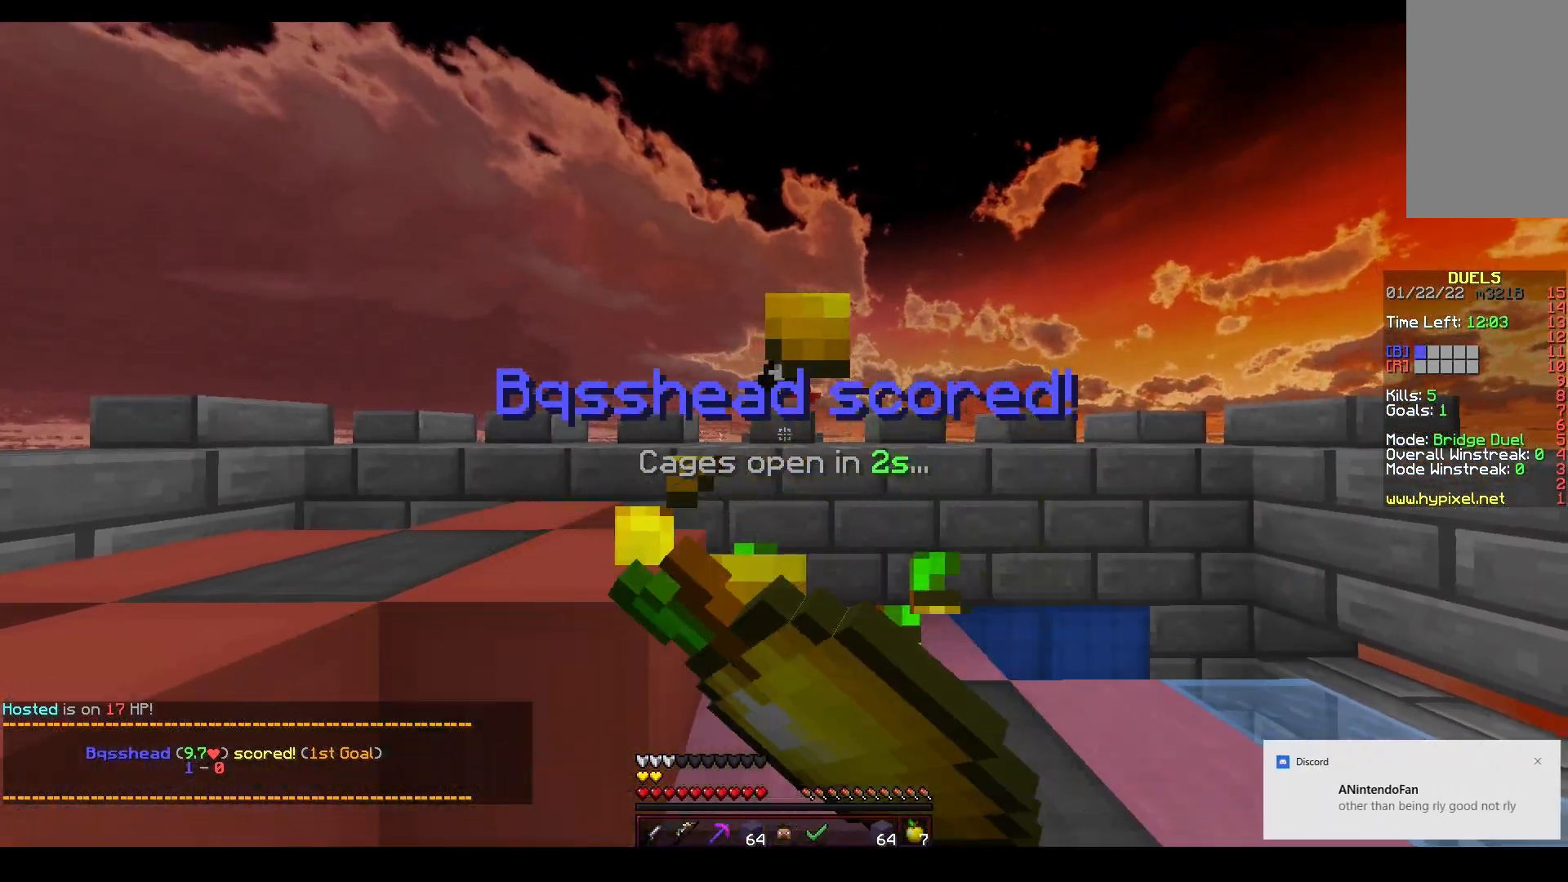
{"keys": [], "mouse": [], "events": [[150, "mouse_left", "up"], [150, "mouse_right", "up"]]}
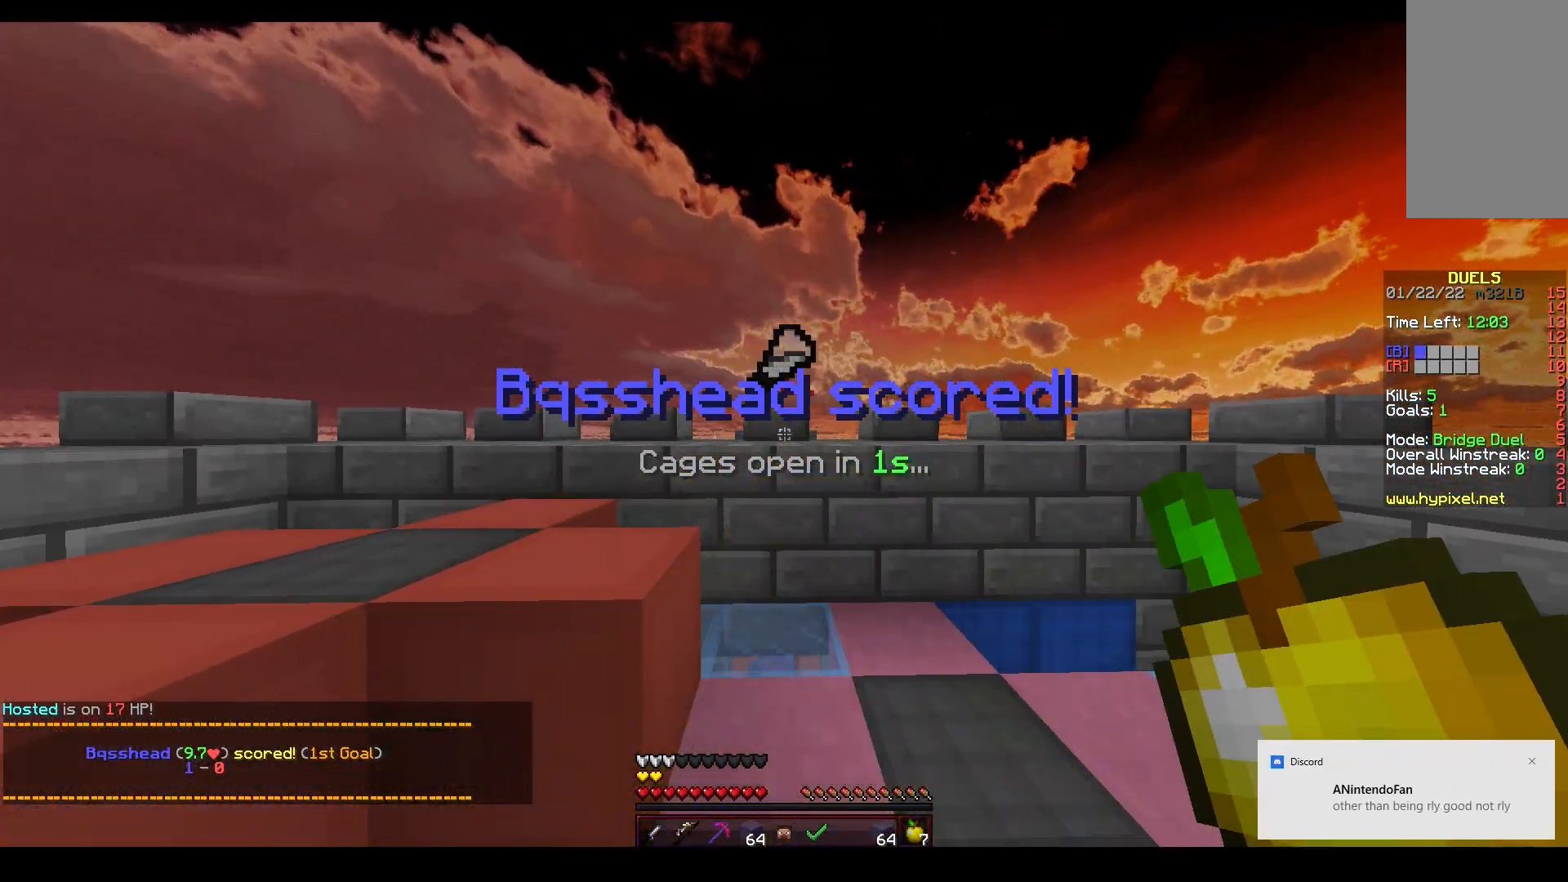
{"keys": ["w"], "mouse": [], "events": [[400, "w", "down"]]}
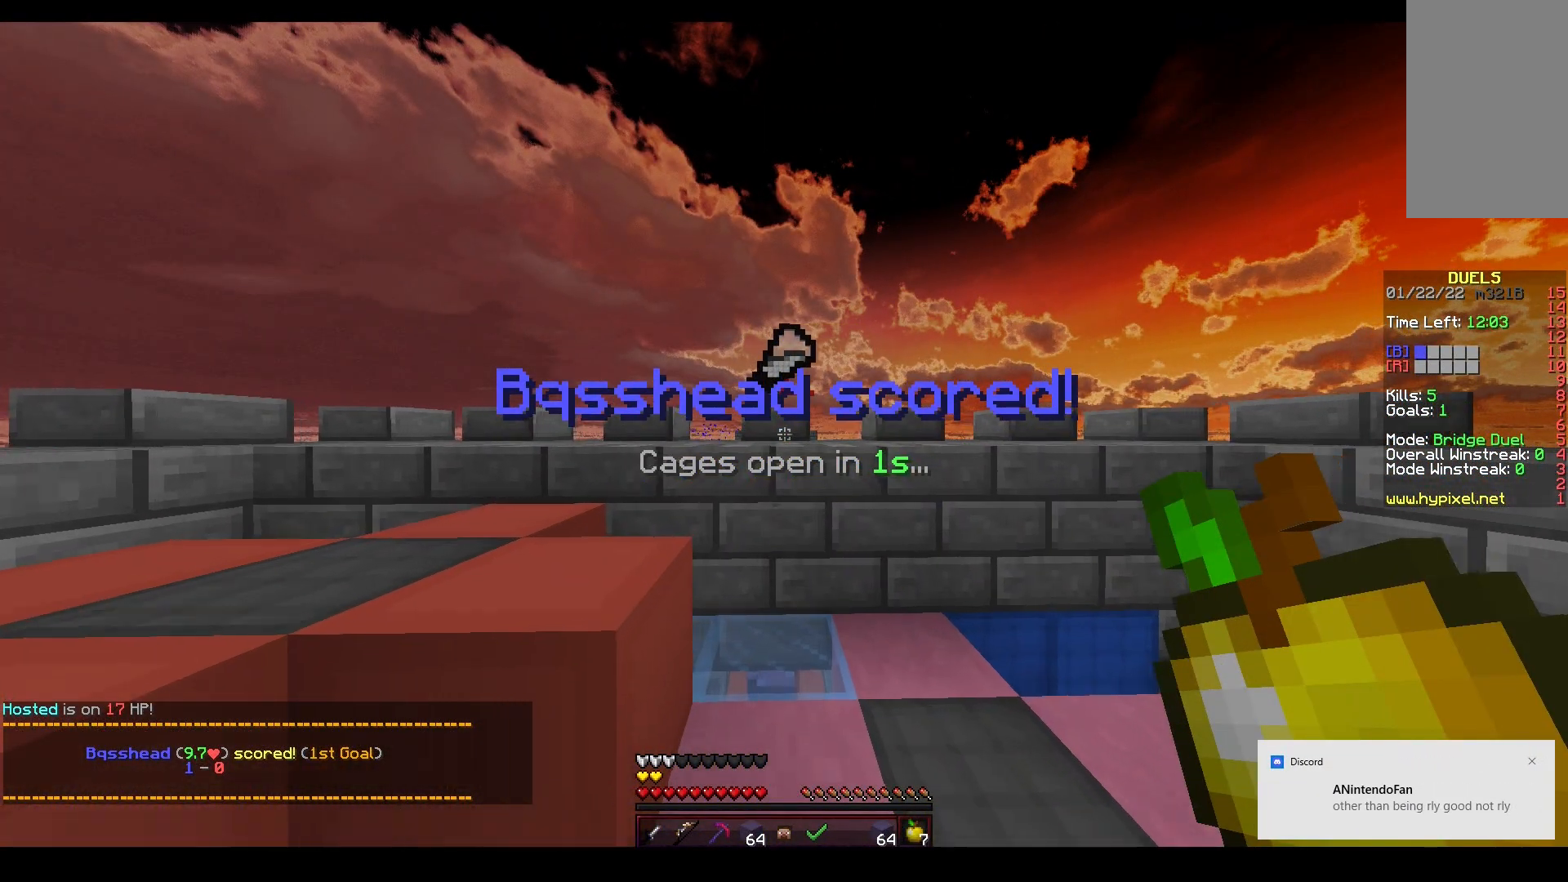
{"keys": [], "mouse": [], "events": [[150, "w", "up"]]}
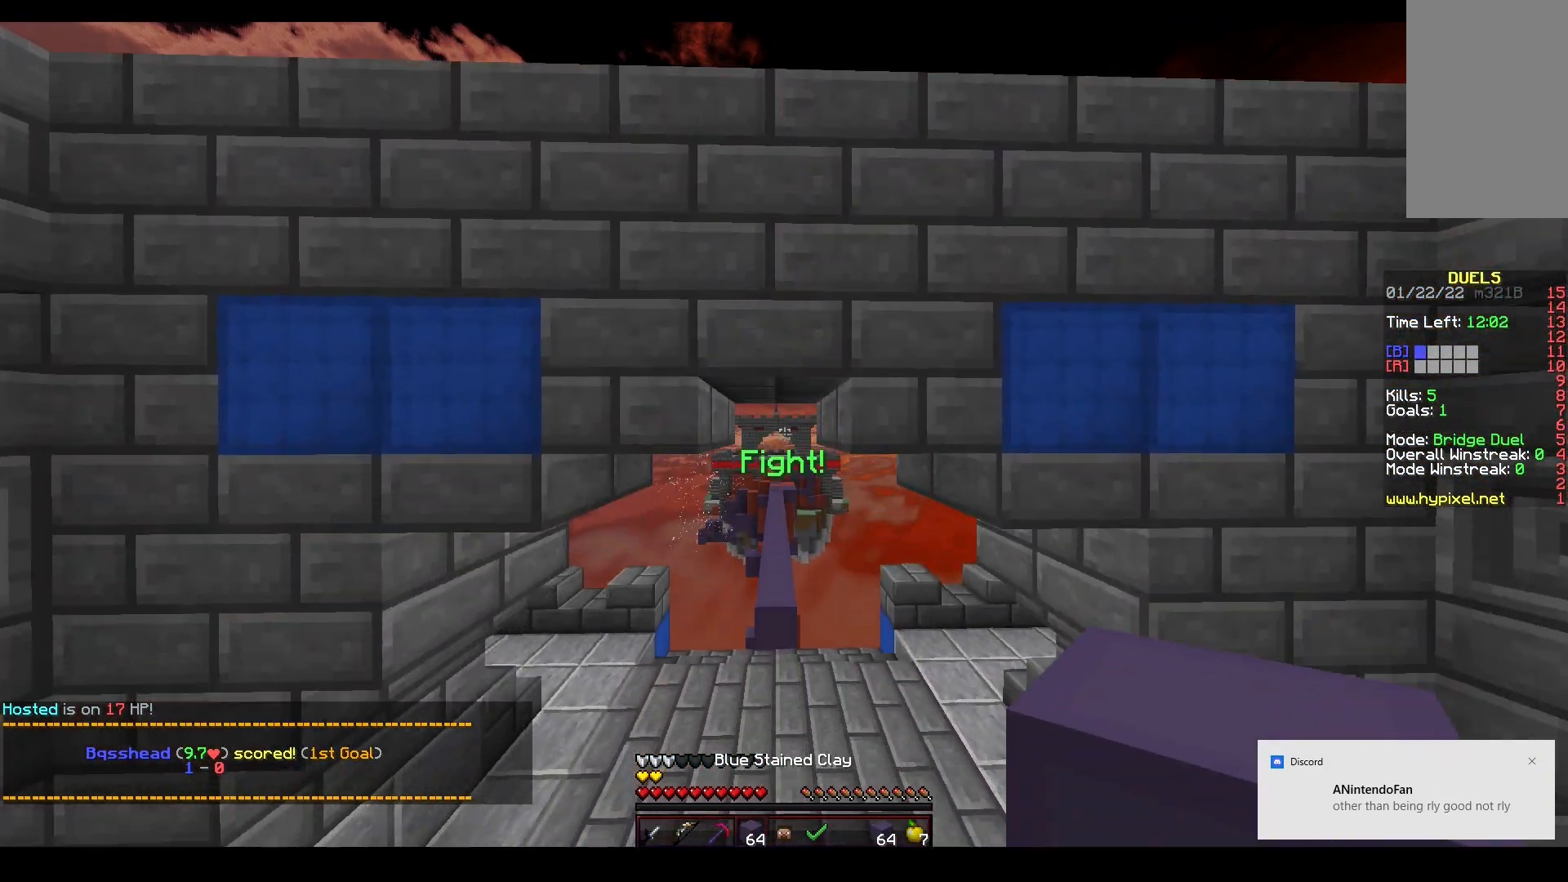
{"keys": ["w"], "mouse": [], "events": [[283, "w", "down"]]}
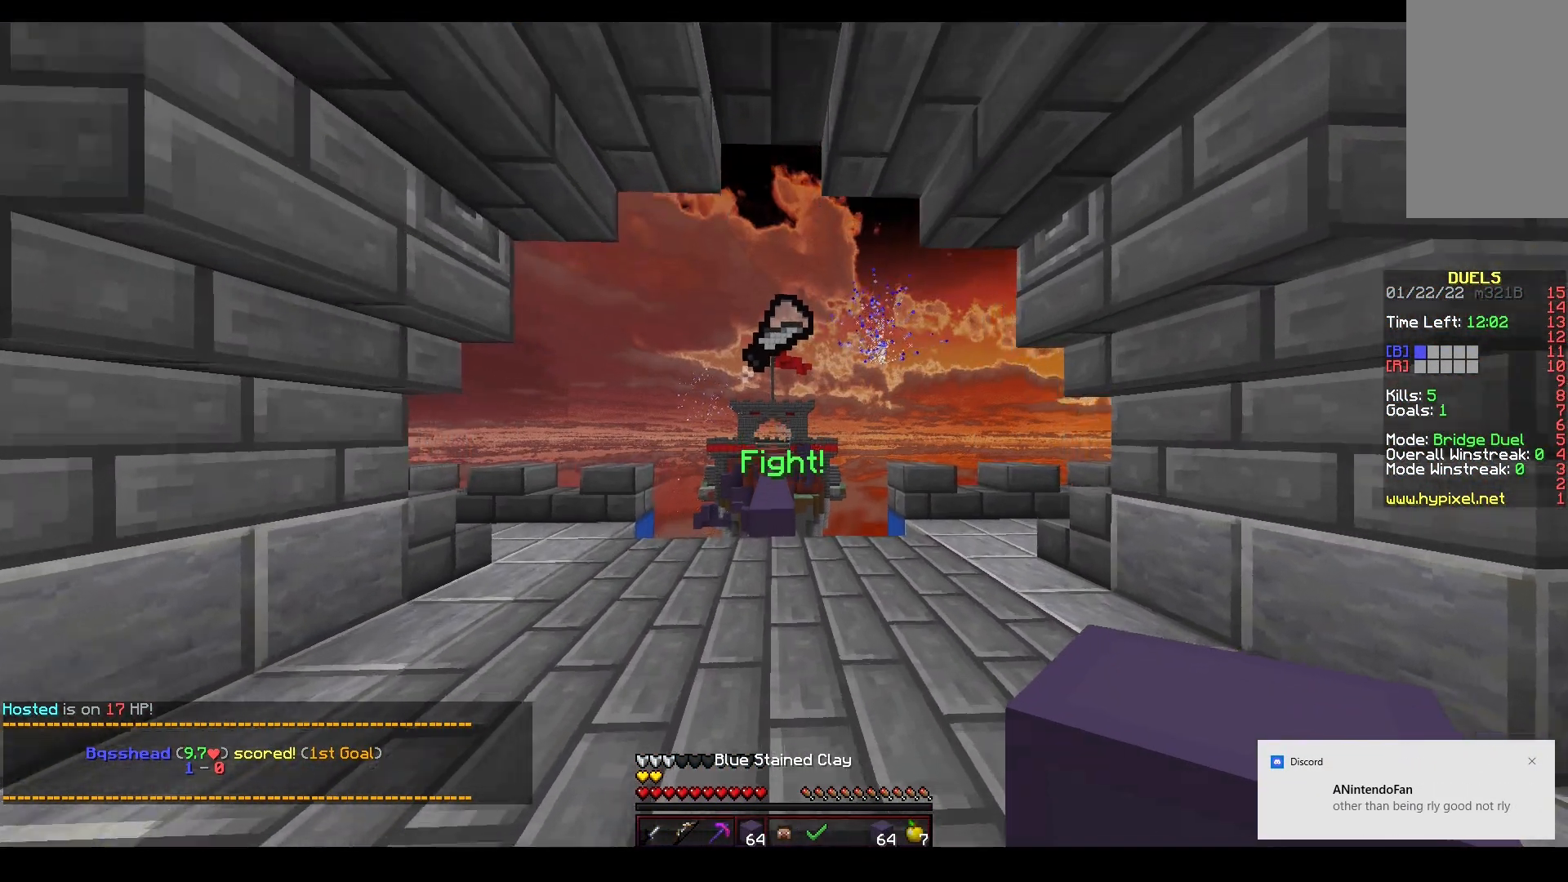
{"keys": ["space", "w"], "mouse": ["left"], "events": [[67, "space", "down"], [250, "mouse_left", "down"]]}
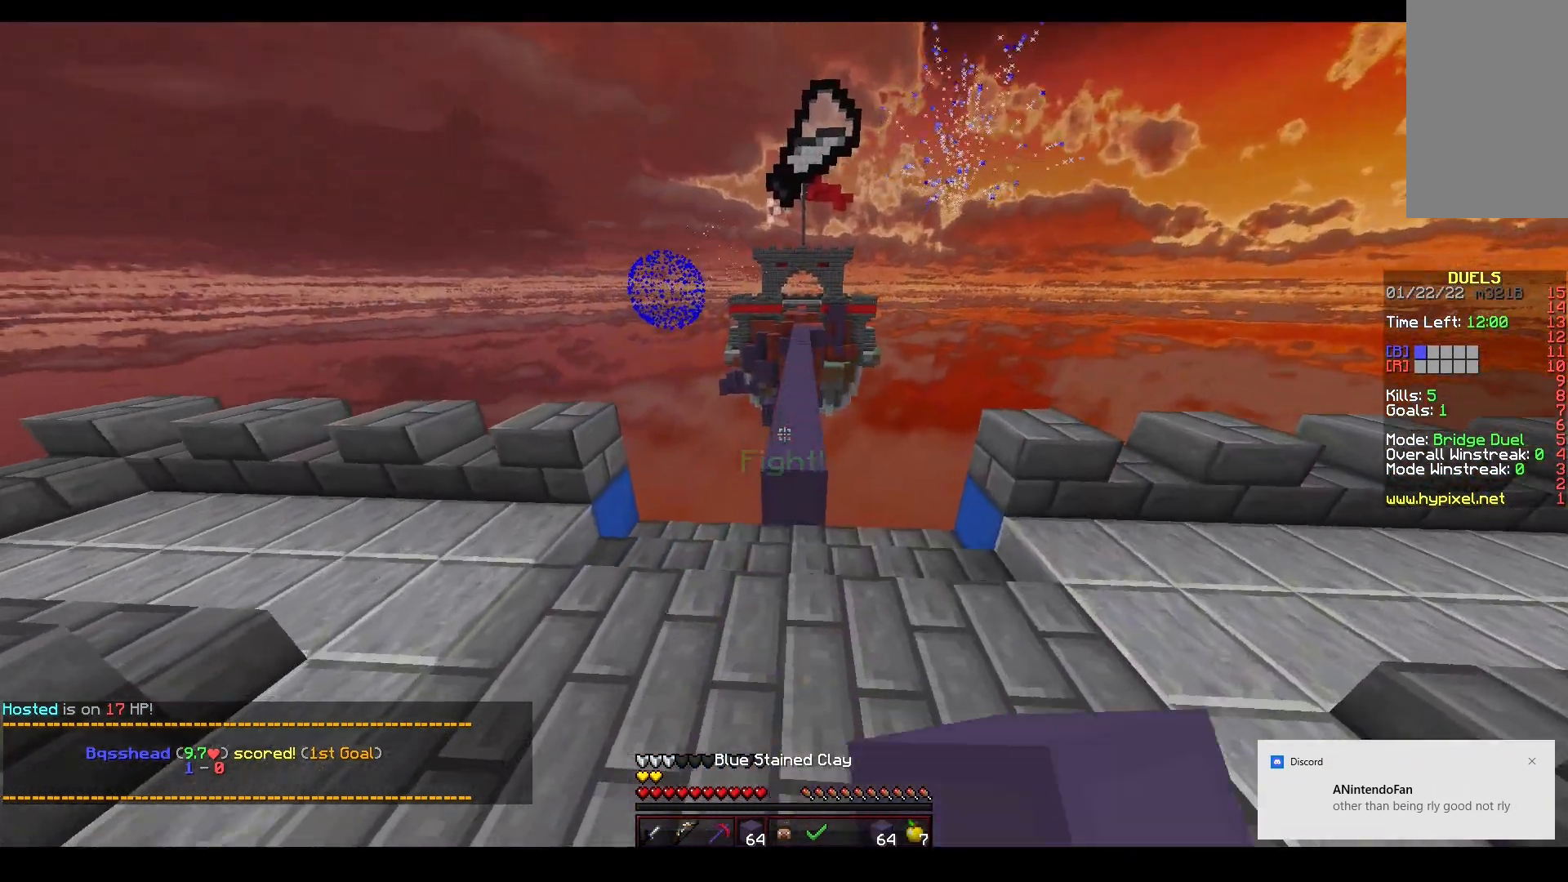
{"keys": ["space", "w"], "mouse": ["right"], "events": [[183, "mouse_left", "up"], [500, "mouse_right", "down"]]}
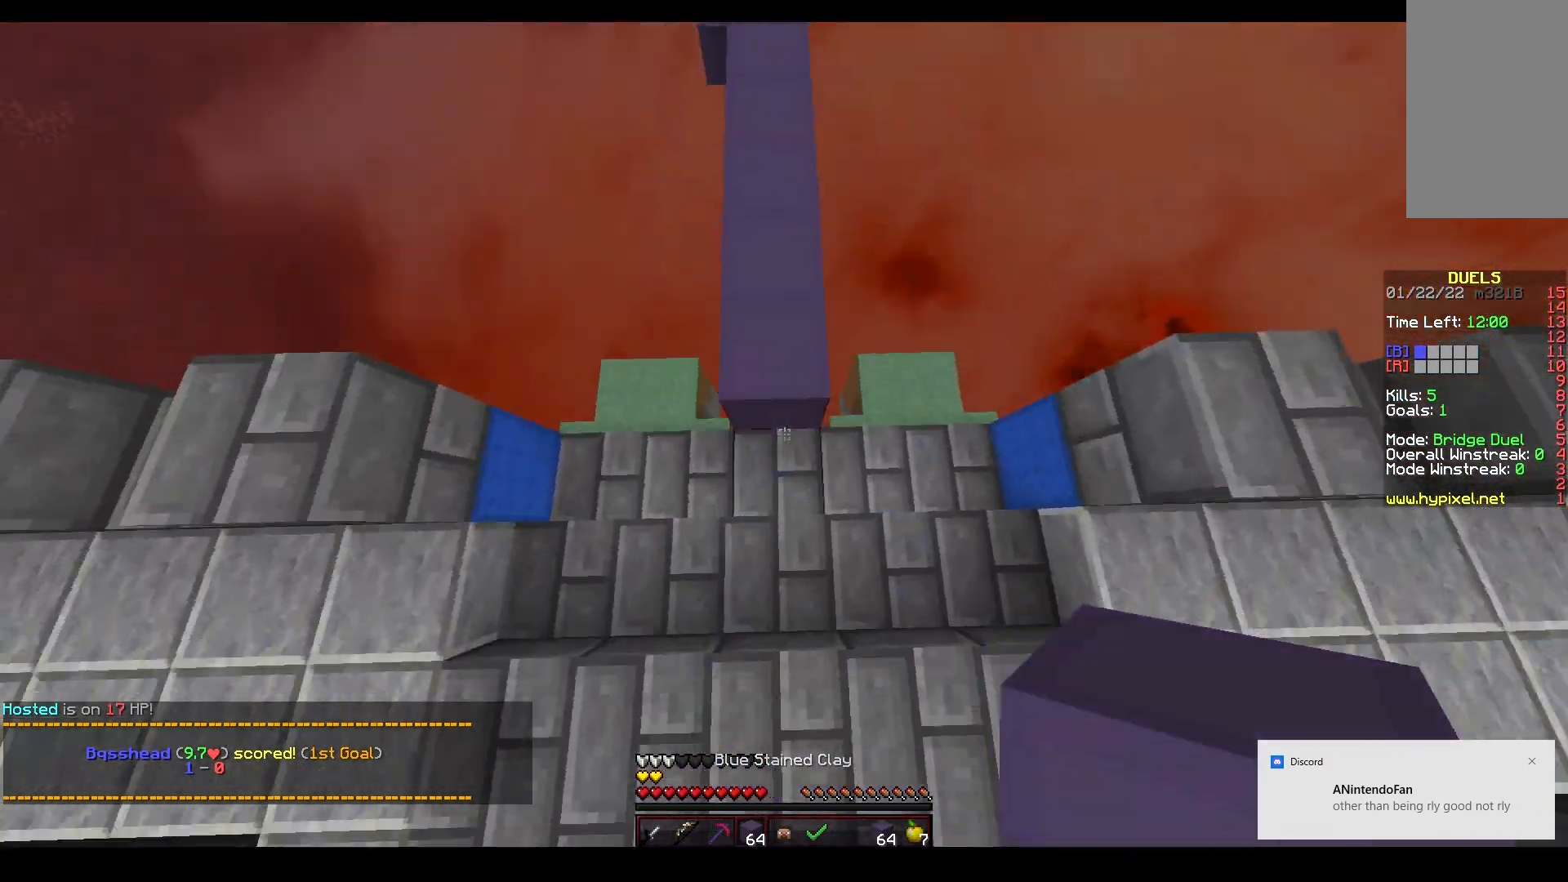
{"keys": ["space", "w"], "mouse": [], "events": [[50, "space", "up"], [117, "space", "down"], [133, "mouse_right", "up"], [183, "mouse_left", "down"], [483, "mouse_left", "up"]]}
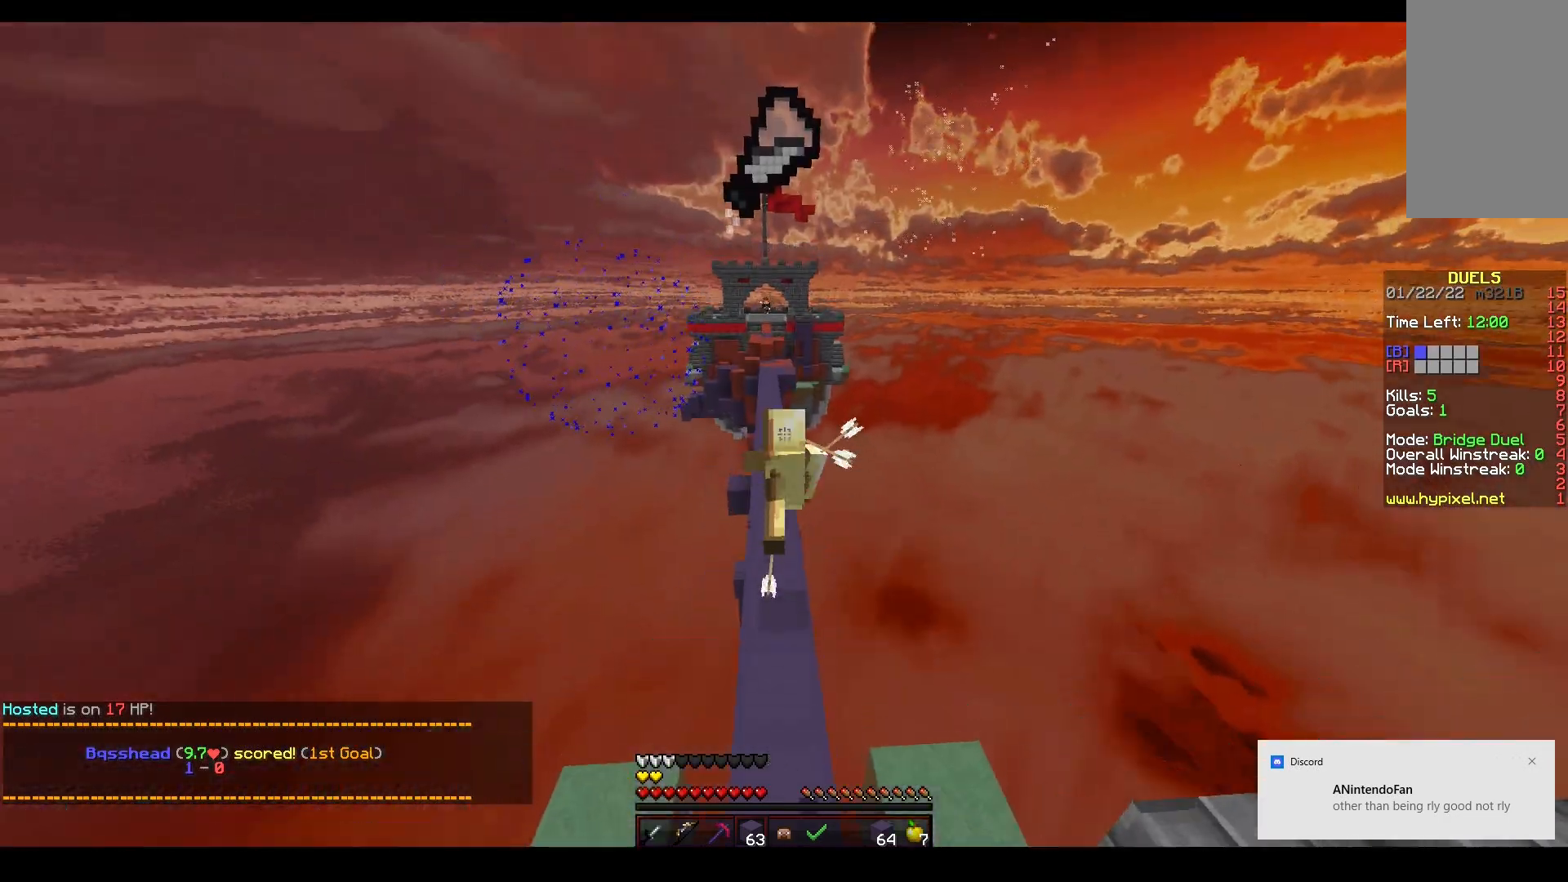
{"keys": ["space", "w"], "mouse": ["left"], "events": [[67, "mouse_left", "down"]]}
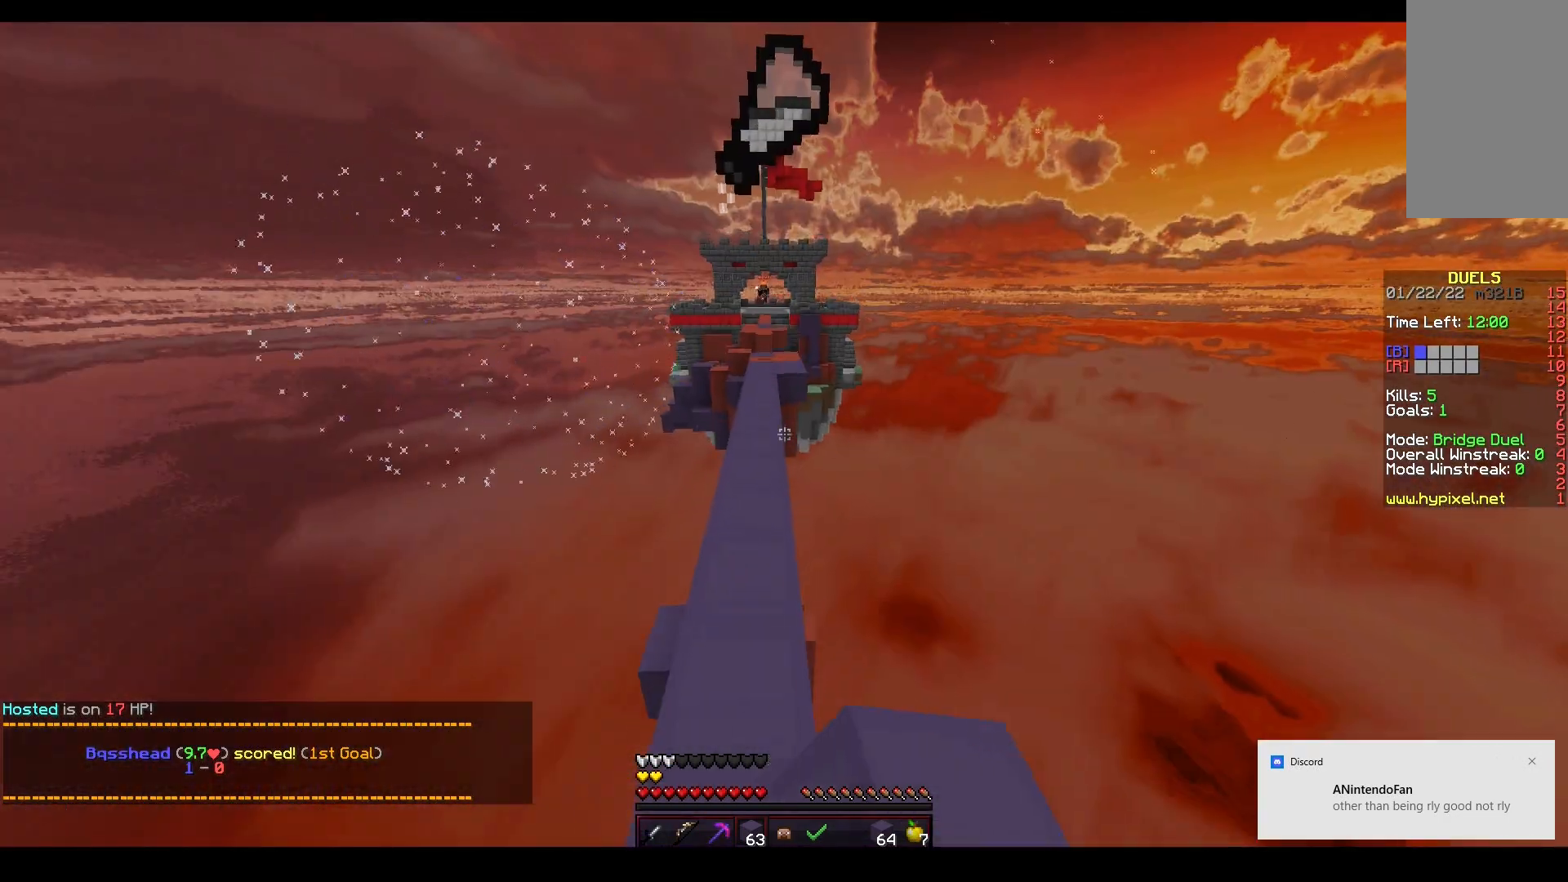
{"keys": ["space", "w"], "mouse": ["left"], "events": [[33, "mouse_left", "up"], [100, "mouse_left", "down"], [367, "mouse_left", "up"], [433, "mouse_left", "down"]]}
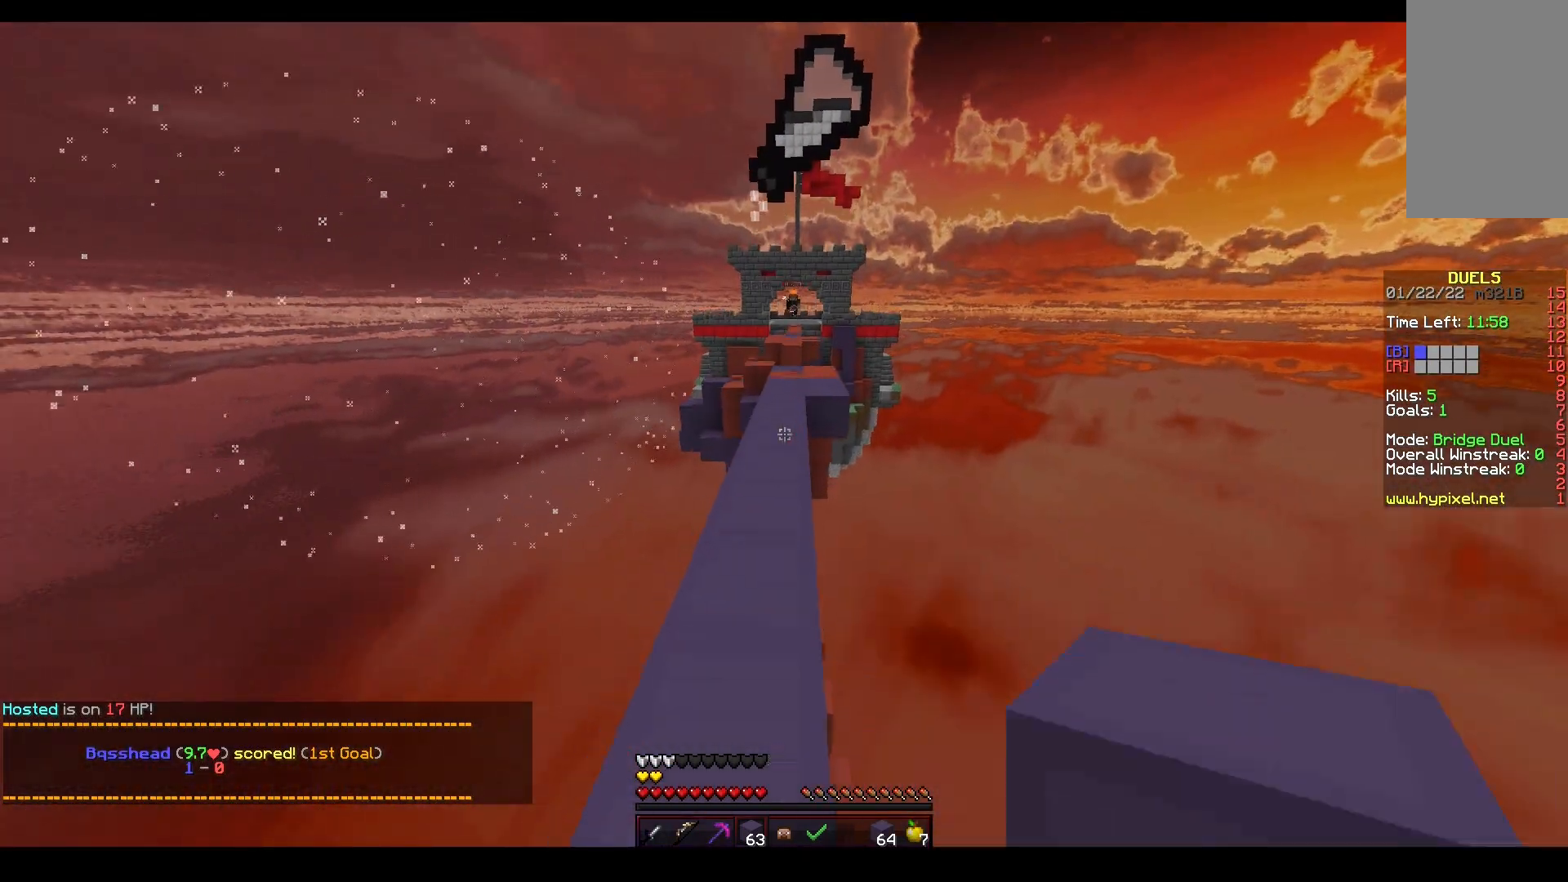
{"keys": ["space", "w"], "mouse": ["right"], "events": [[333, "space", "up"], [367, "a", "down"], [417, "mouse_left", "up"], [417, "space", "down"], [467, "a", "up"], [483, "mouse_right", "down"]]}
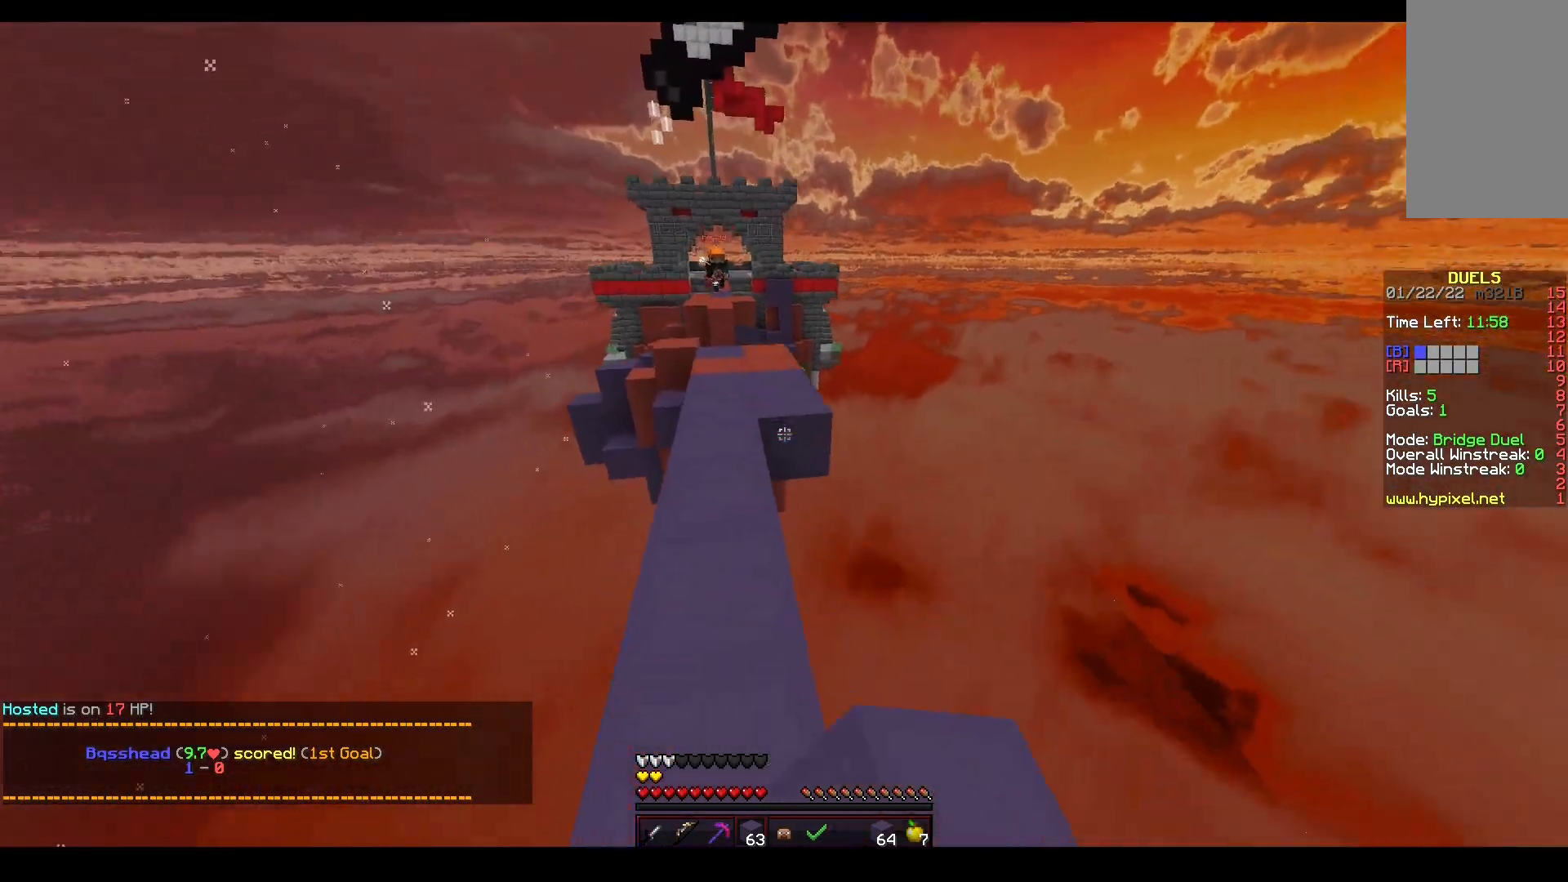
{"keys": ["w"], "mouse": ["left", "right"], "events": [[50, "mouse_right", "up"], [100, "mouse_left", "down"], [117, "mouse_right", "down"], [183, "space", "up"]]}
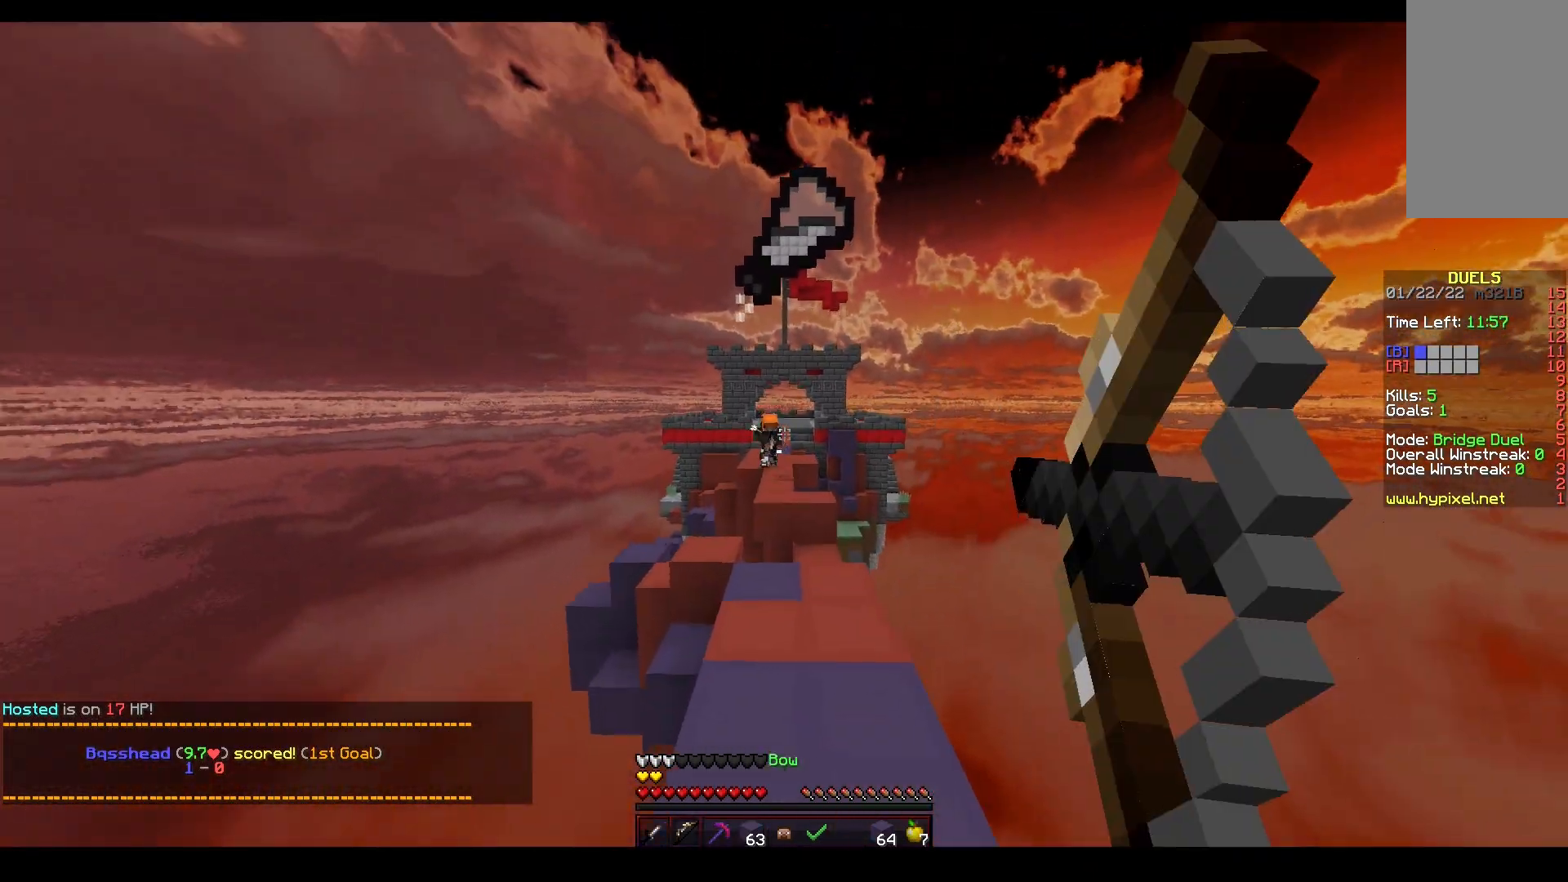
{"keys": ["d", "w"], "mouse": ["left"], "events": [[383, "mouse_right", "up"], [500, "d", "down"]]}
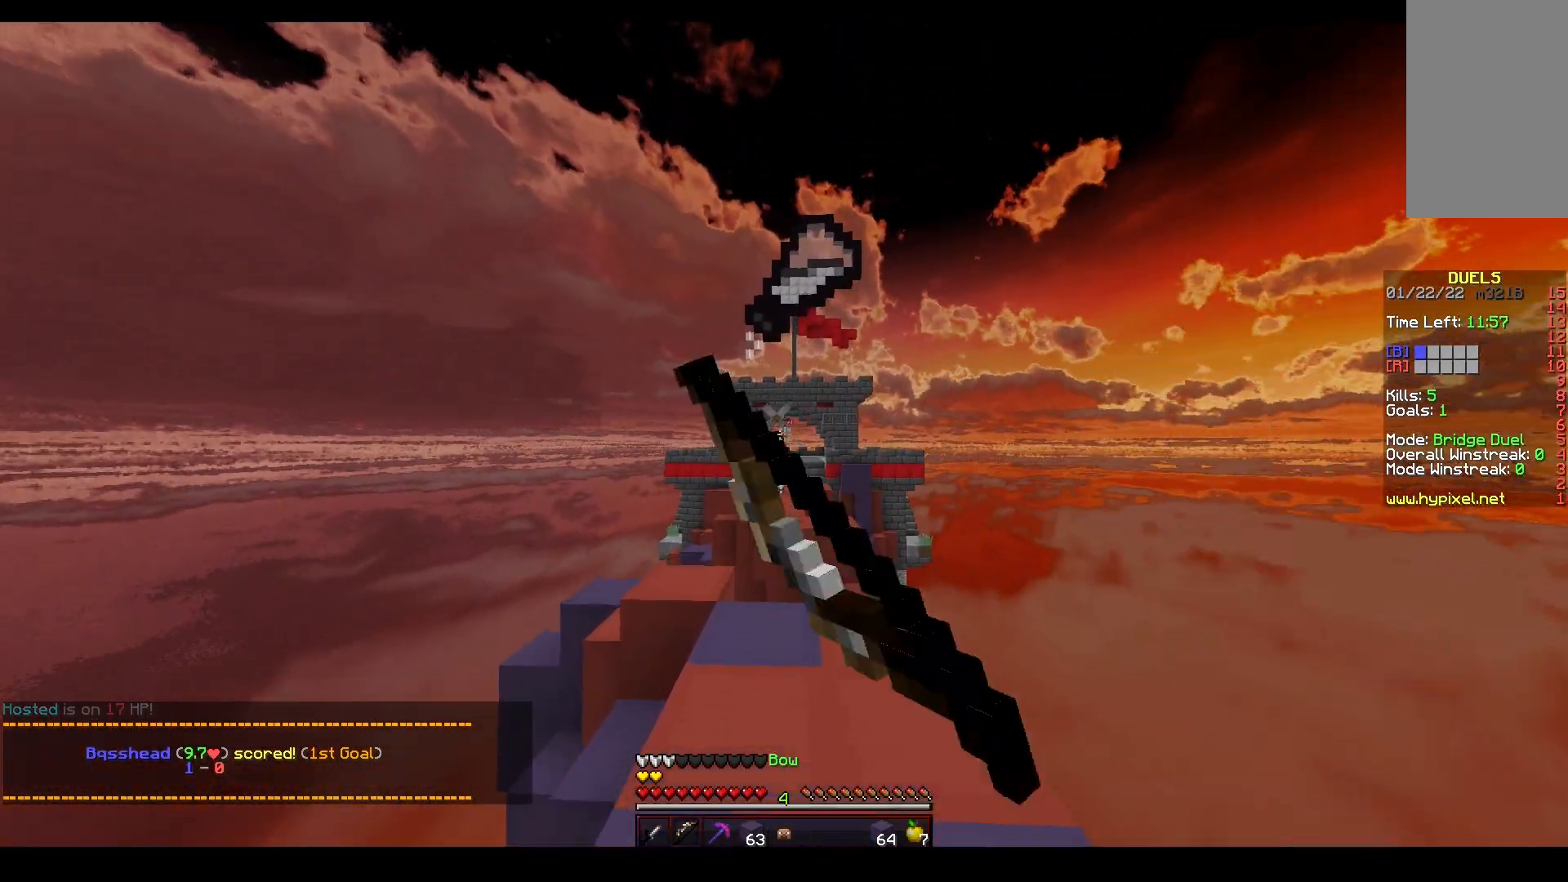
{"keys": ["a", "w"], "mouse": [], "events": [[133, "mouse_left", "up"], [300, "mouse_left", "down"], [400, "mouse_left", "up"], [417, "a", "down"], [433, "d", "up"]]}
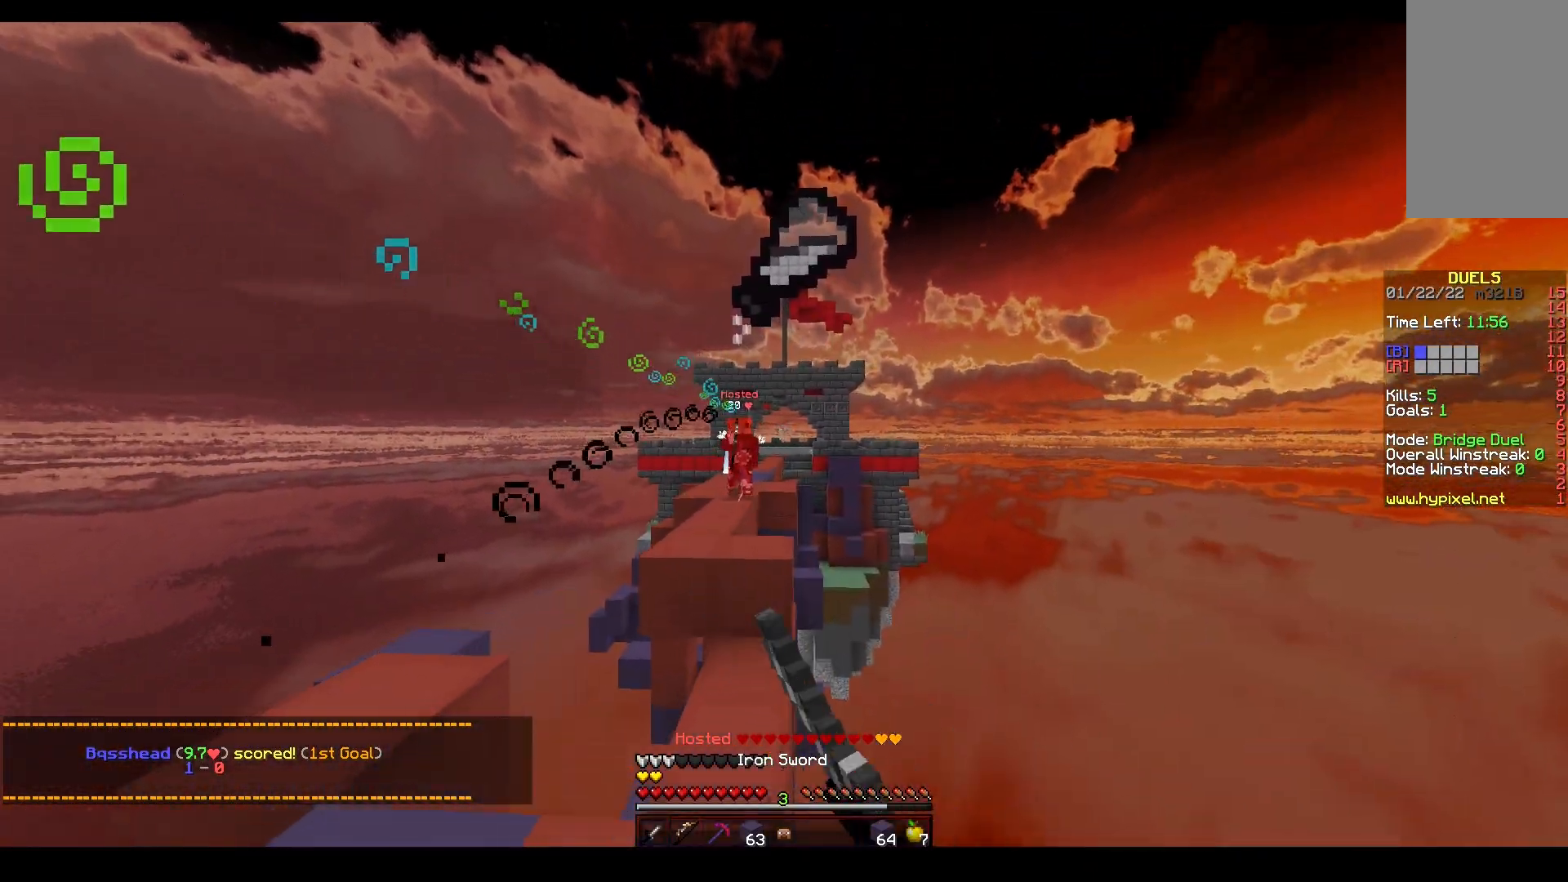
{"keys": ["d", "w"], "mouse": ["right"], "events": [[117, "w", "up"], [267, "w", "down"], [417, "a", "up"], [417, "mouse_right", "down"], [467, "d", "down"]]}
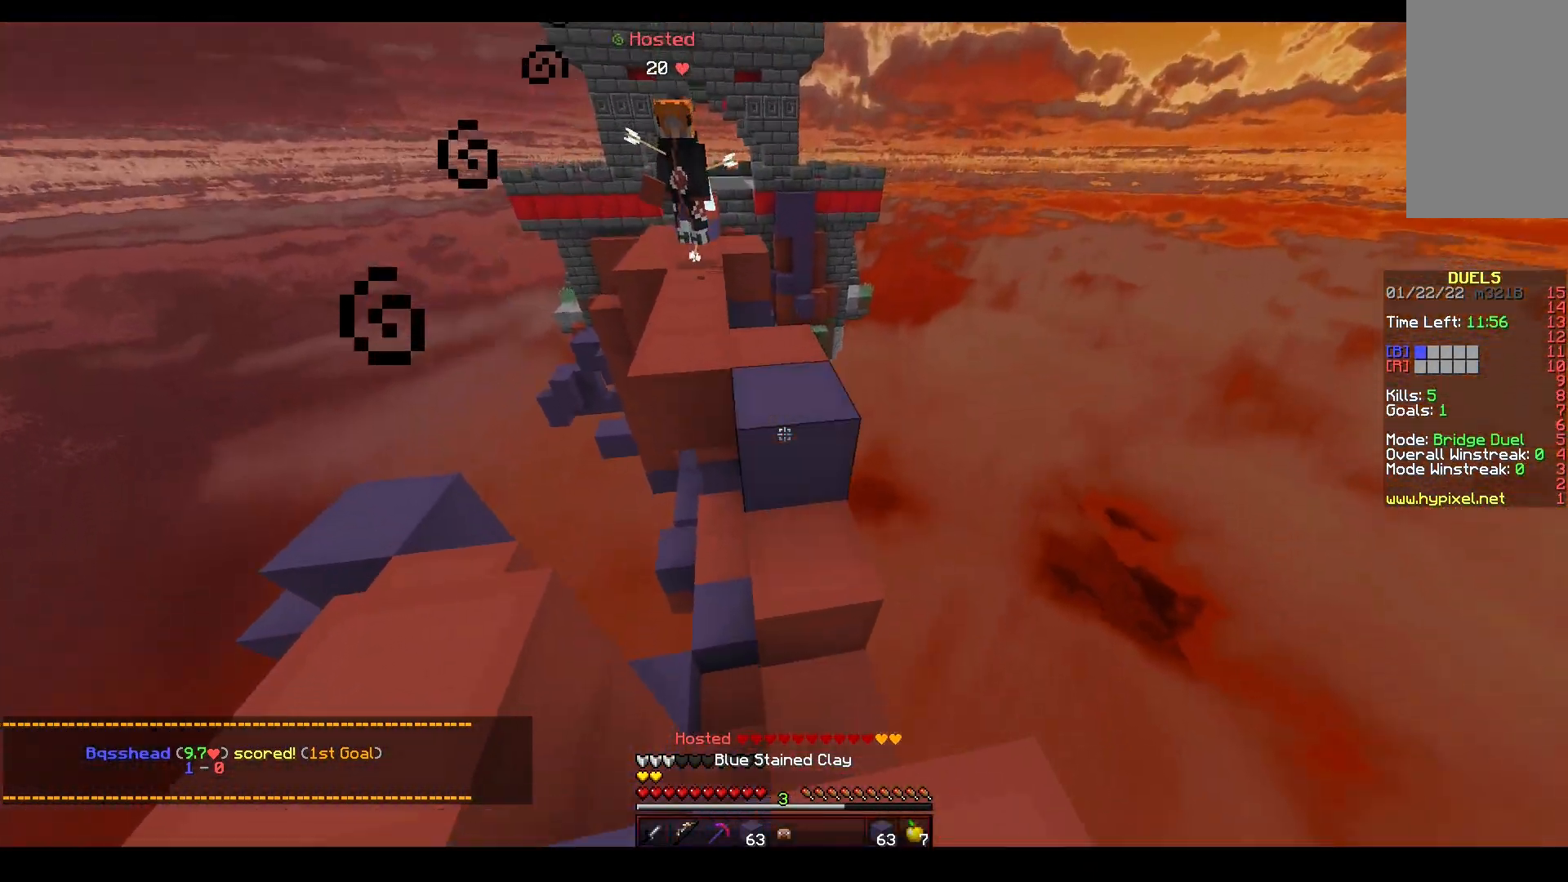
{"keys": ["d", "w"], "mouse": [], "events": [[50, "w", "up"], [67, "s", "down"], [150, "d", "up"], [167, "a", "down"], [283, "s", "up"], [283, "w", "down"], [333, "a", "up"], [367, "mouse_right", "up"], [450, "d", "down"]]}
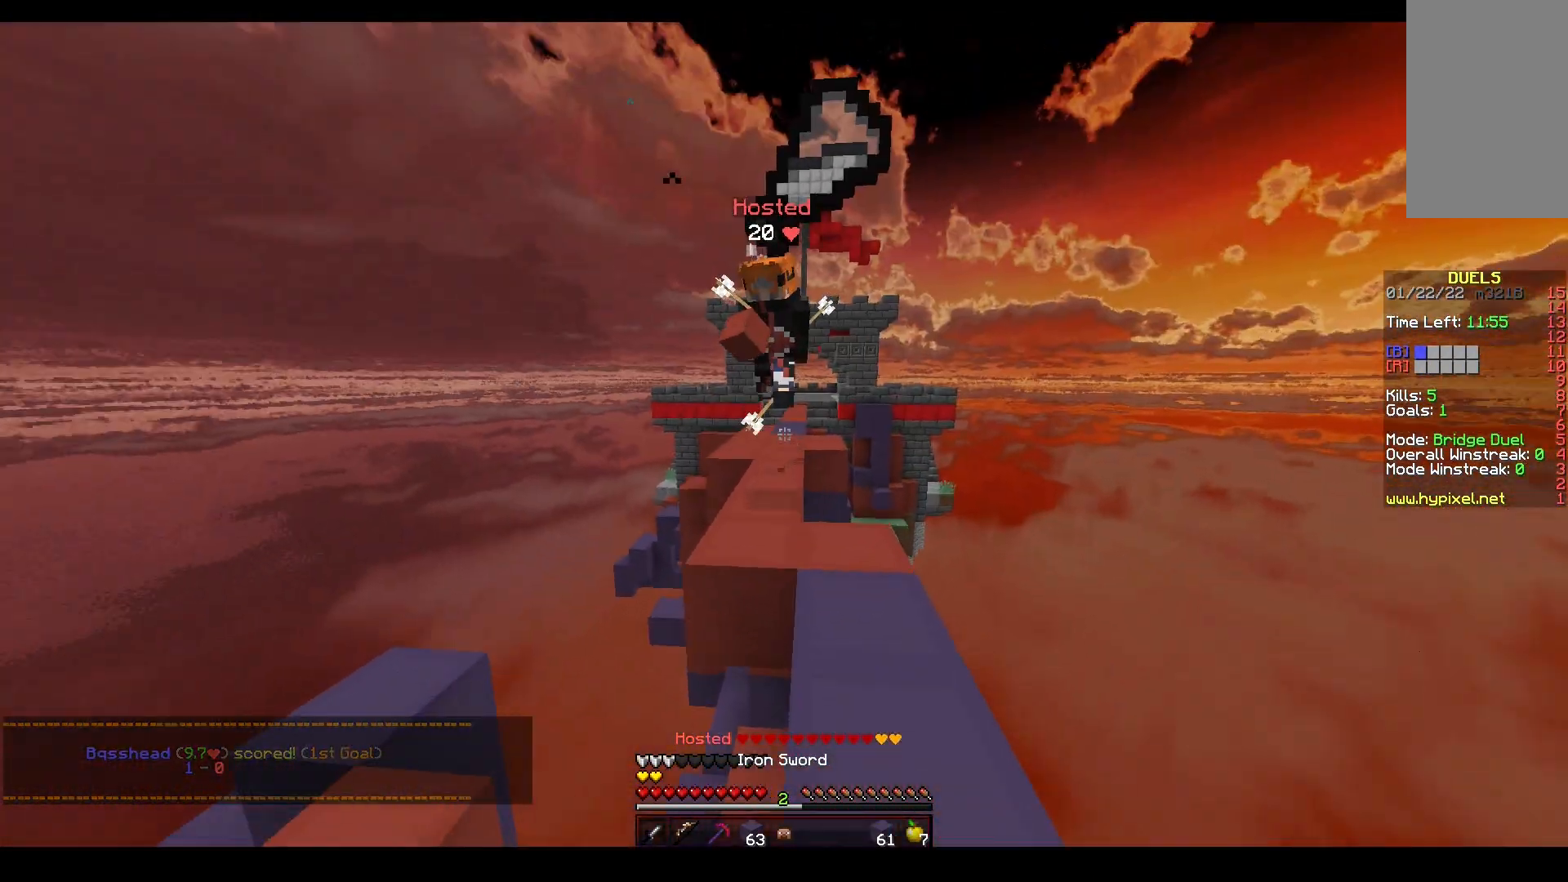
{"keys": ["w"], "mouse": ["left"], "events": [[67, "mouse_left", "down"], [100, "a", "down"], [183, "d", "up"], [400, "a", "up"]]}
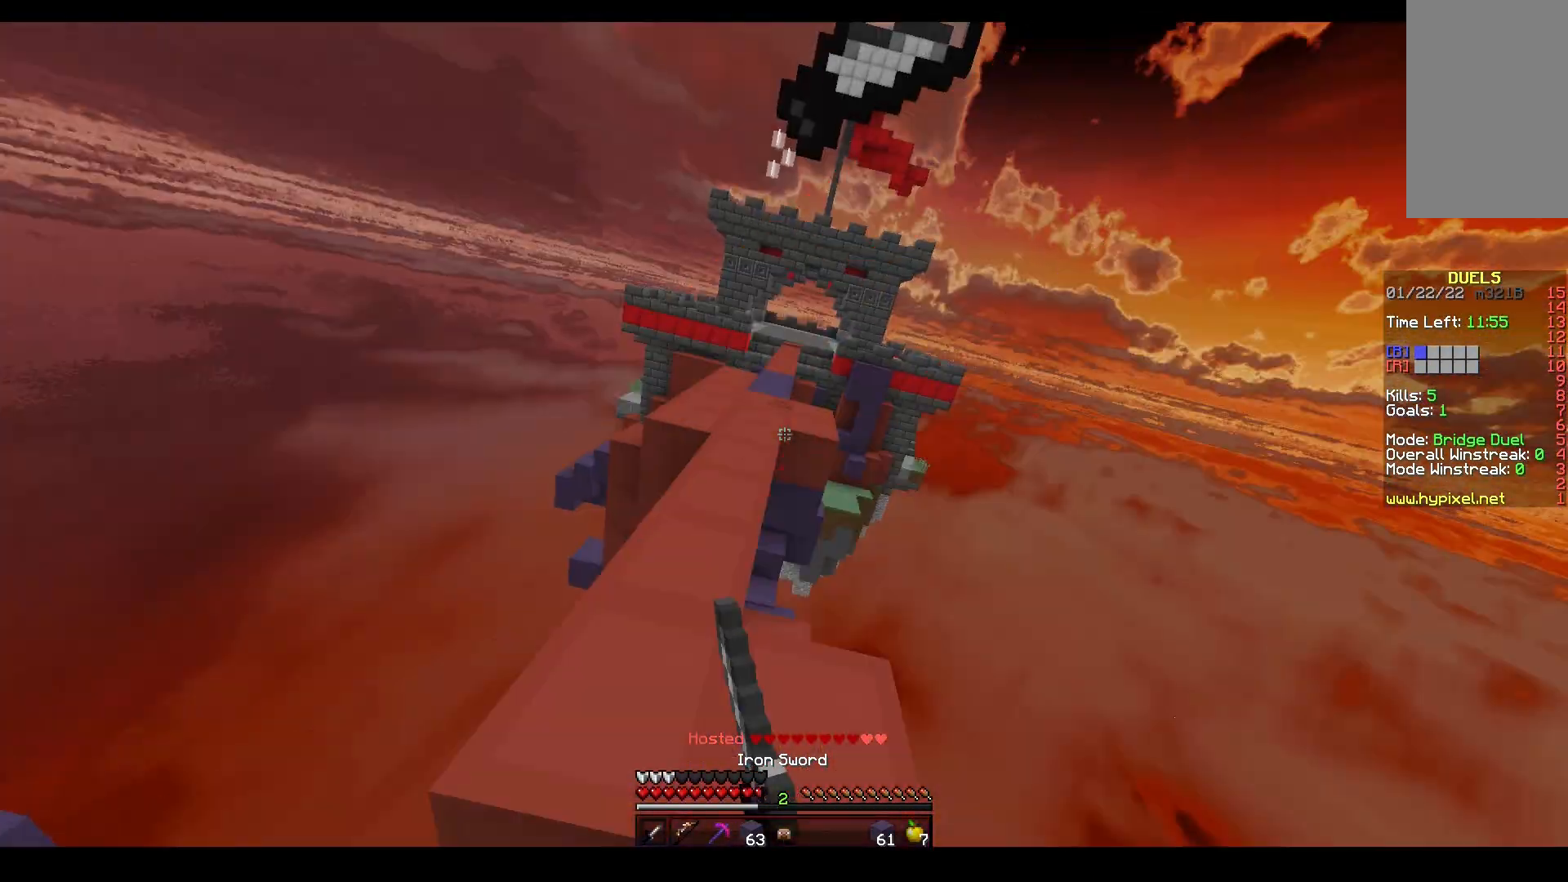
{"keys": ["a", "w"], "mouse": ["right"], "events": [[133, "a", "down"], [400, "mouse_left", "up"], [417, "mouse_right", "down"]]}
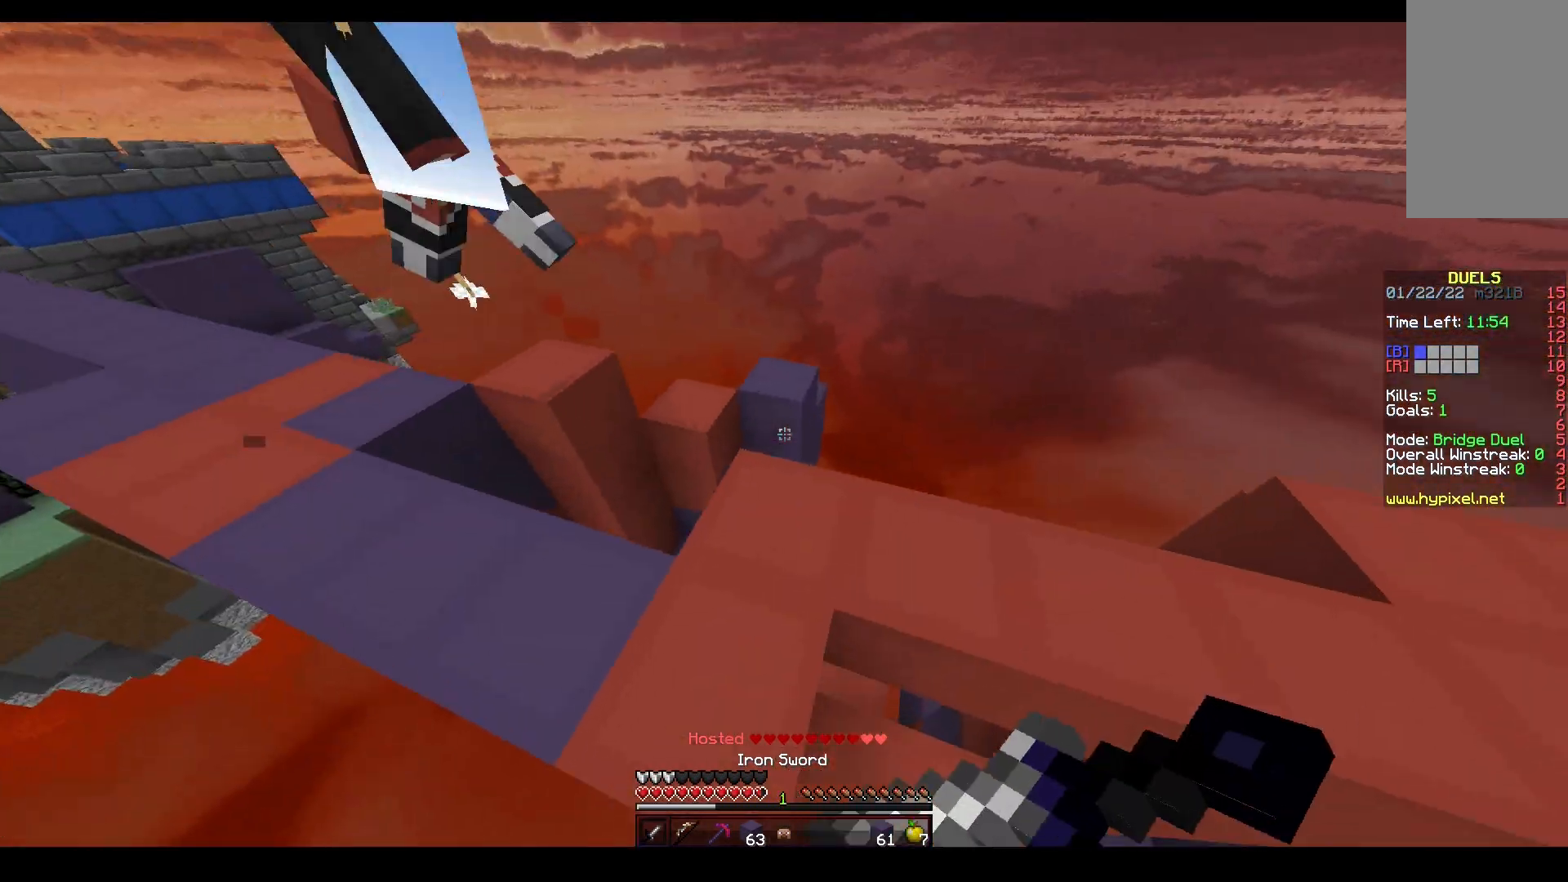
{"keys": ["d", "w"], "mouse": [], "events": [[67, "a", "up"], [67, "space", "down"], [83, "mouse_right", "up"], [133, "mouse_left", "down"], [200, "mouse_left", "up"], [283, "mouse_left", "down"], [350, "space", "up"], [367, "d", "down"], [417, "mouse_left", "up"]]}
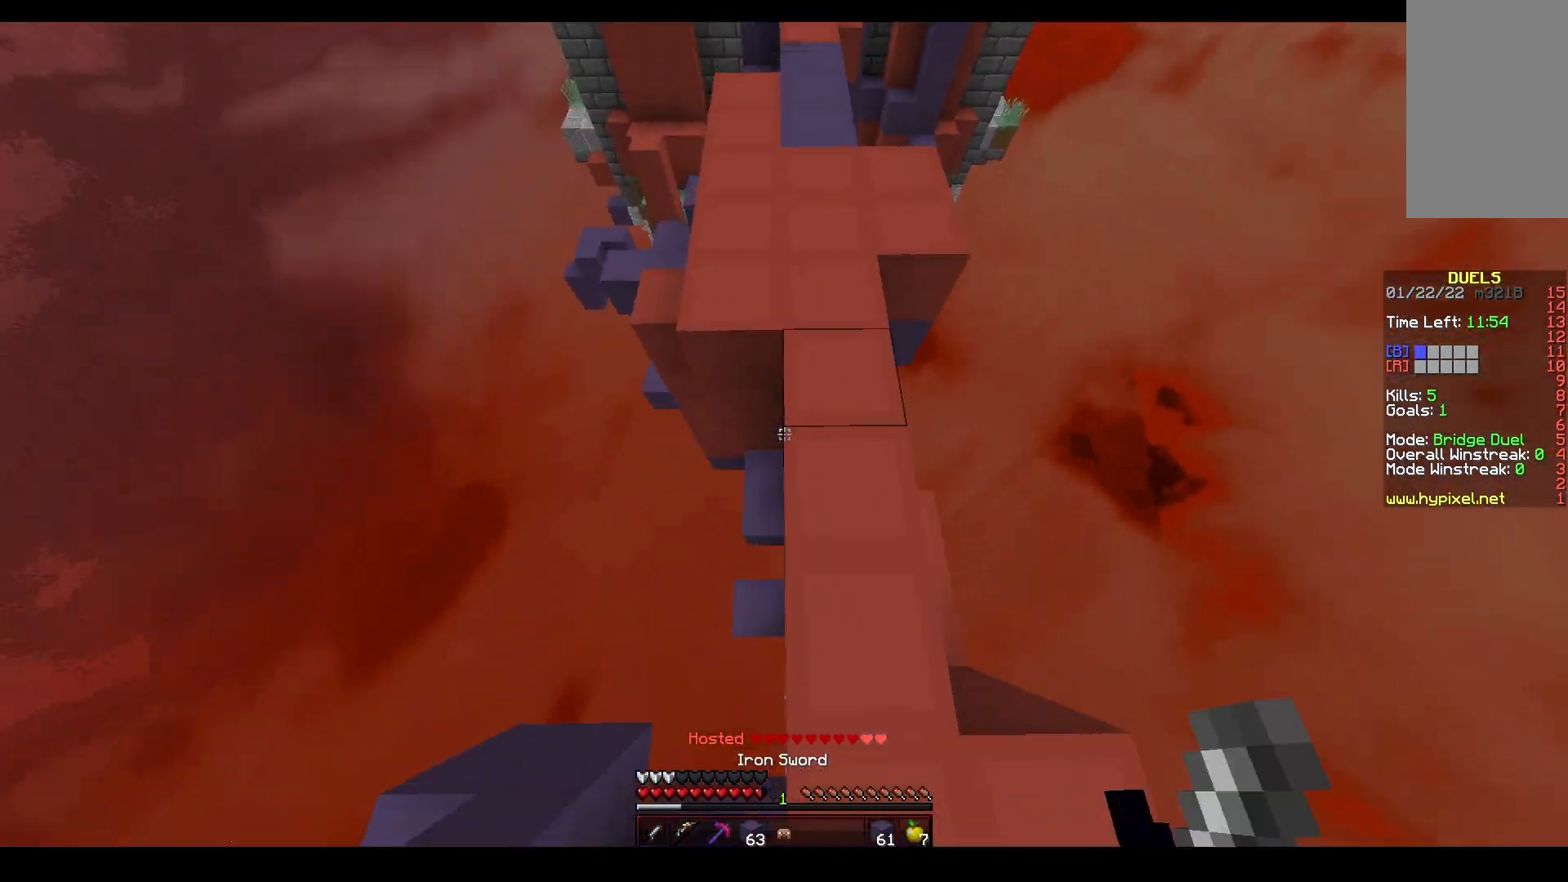
{"keys": ["space", "w"], "mouse": [], "events": [[67, "mouse_right", "down"], [67, "space", "down"], [167, "mouse_right", "up"], [267, "d", "up"]]}
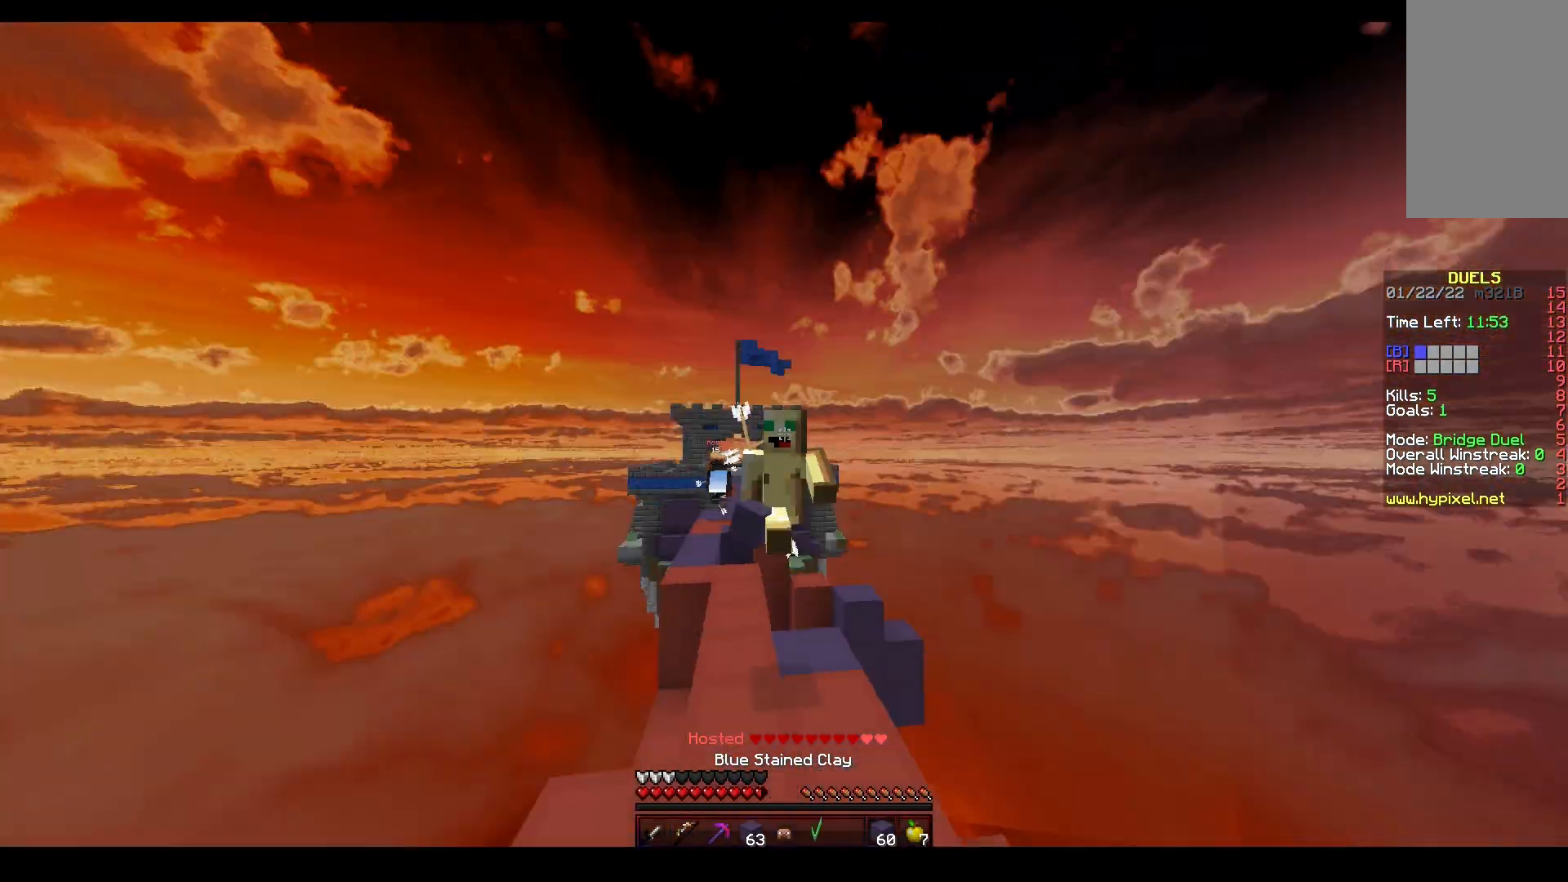
{"keys": ["space", "w"], "mouse": ["left"], "events": [[100, "mouse_left", "down"]]}
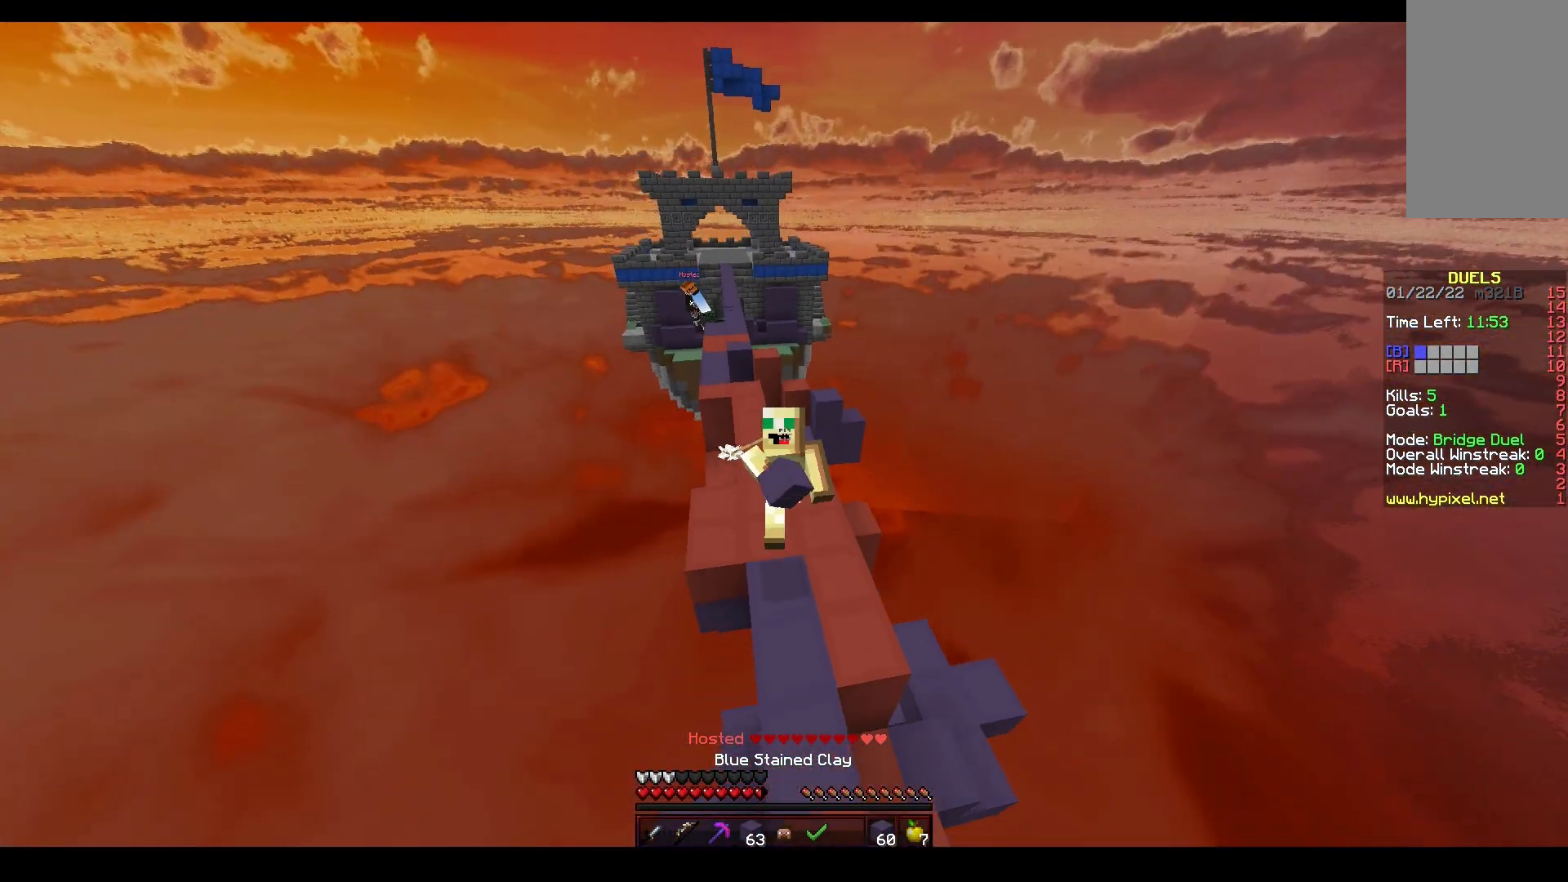
{"keys": ["space", "w"], "mouse": [], "events": [[183, "mouse_left", "up"], [233, "mouse_left", "down"], [500, "mouse_left", "up"]]}
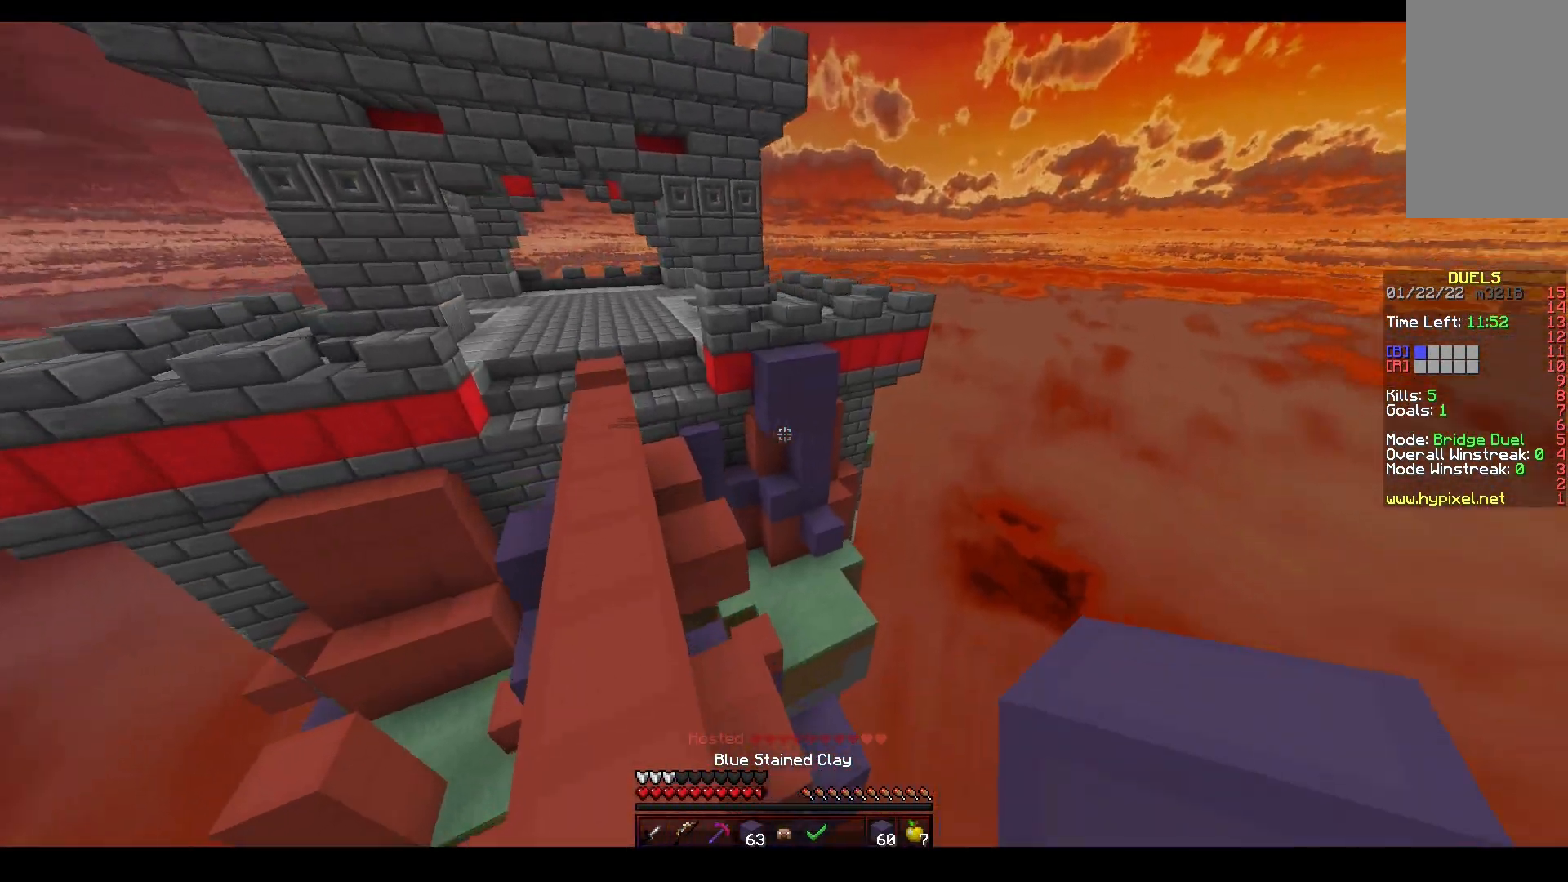
{"keys": ["d", "w"], "mouse": [], "events": [[183, "space", "up"], [217, "d", "down"]]}
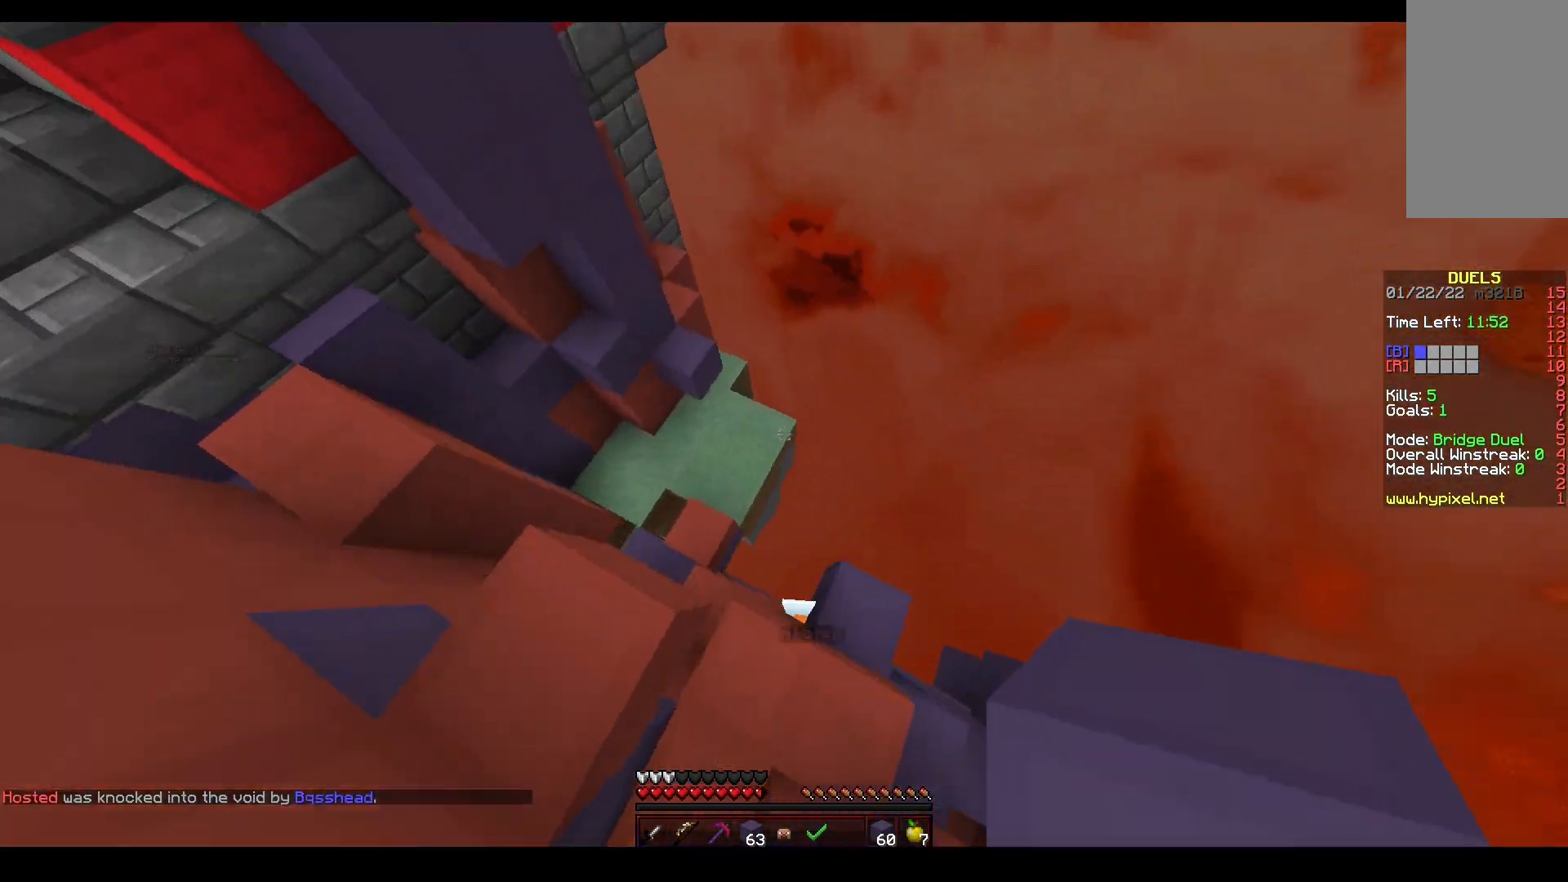
{"keys": ["d", "w"], "mouse": [], "events": []}
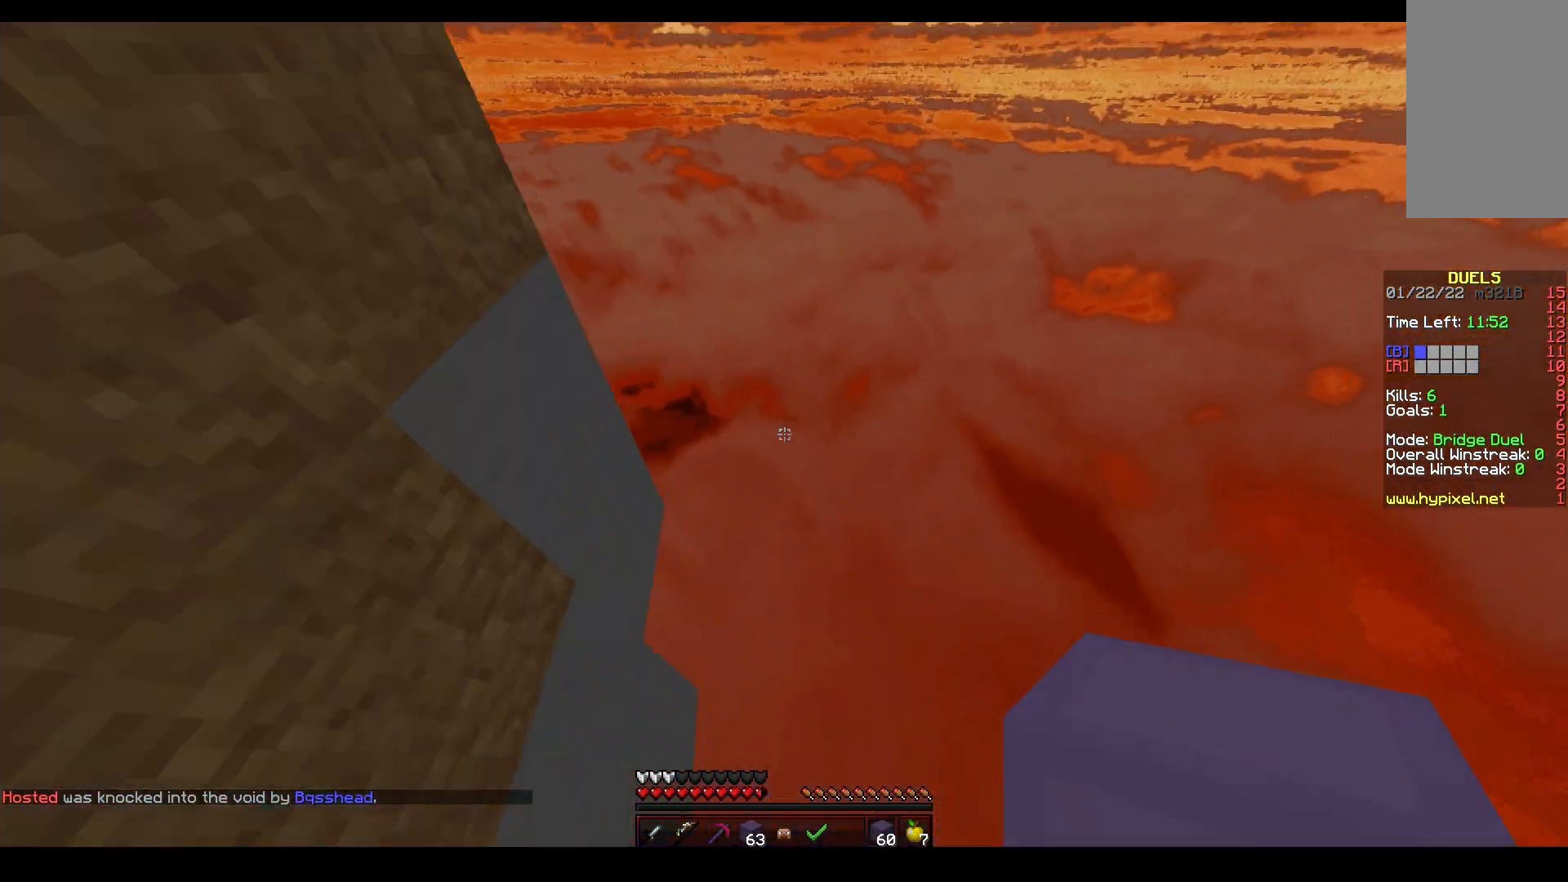
{"keys": ["space", "w"], "mouse": [], "events": [[83, "d", "up"], [317, "space", "down"]]}
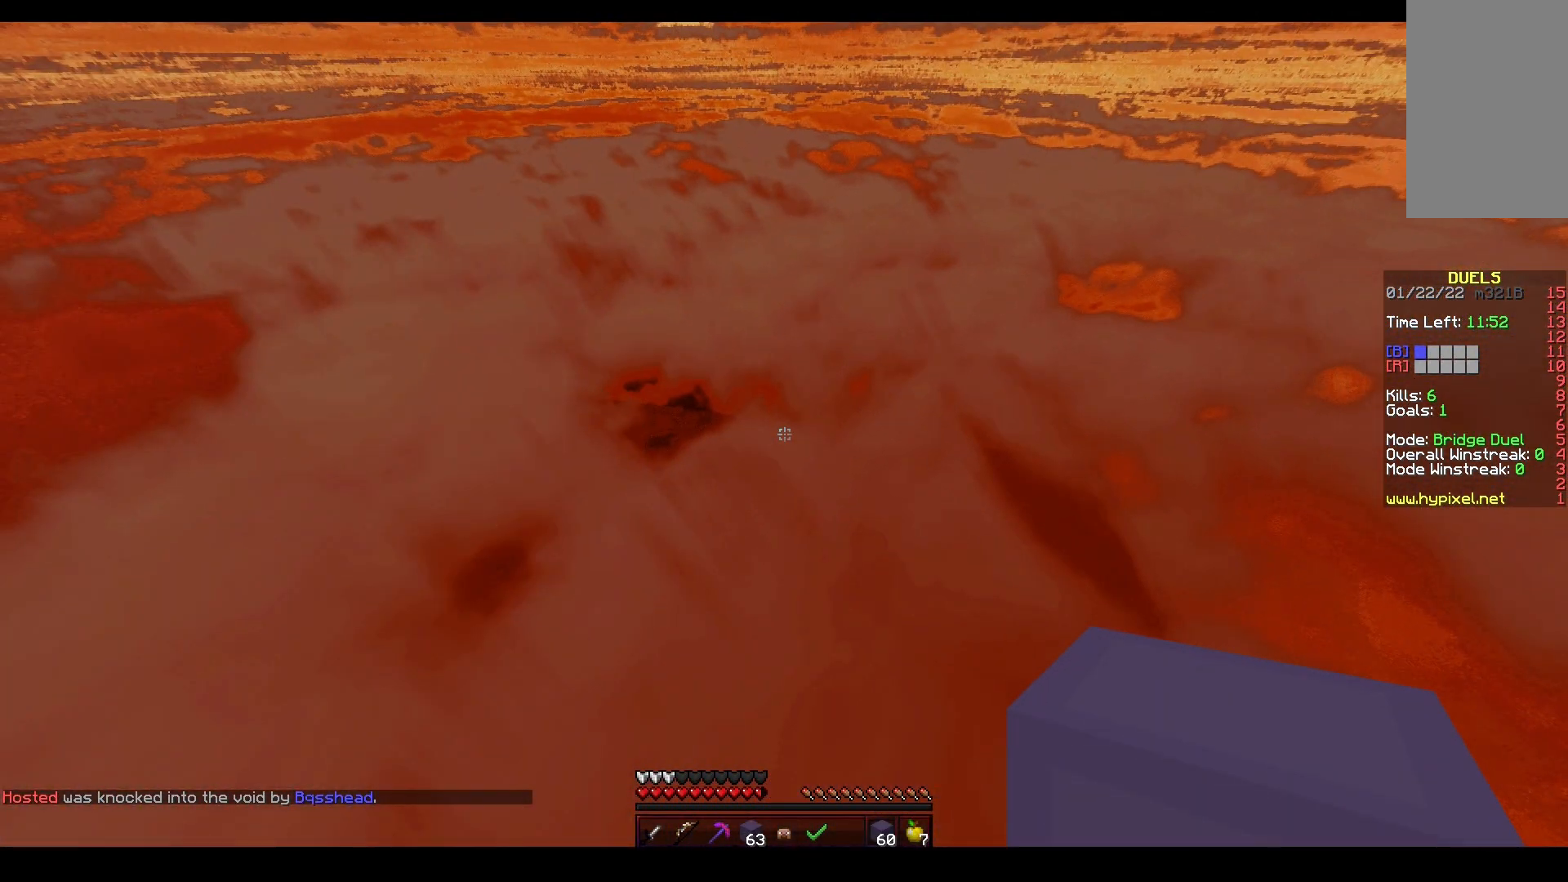
{"keys": ["space", "w"], "mouse": ["left"], "events": [[283, "mouse_left", "down"]]}
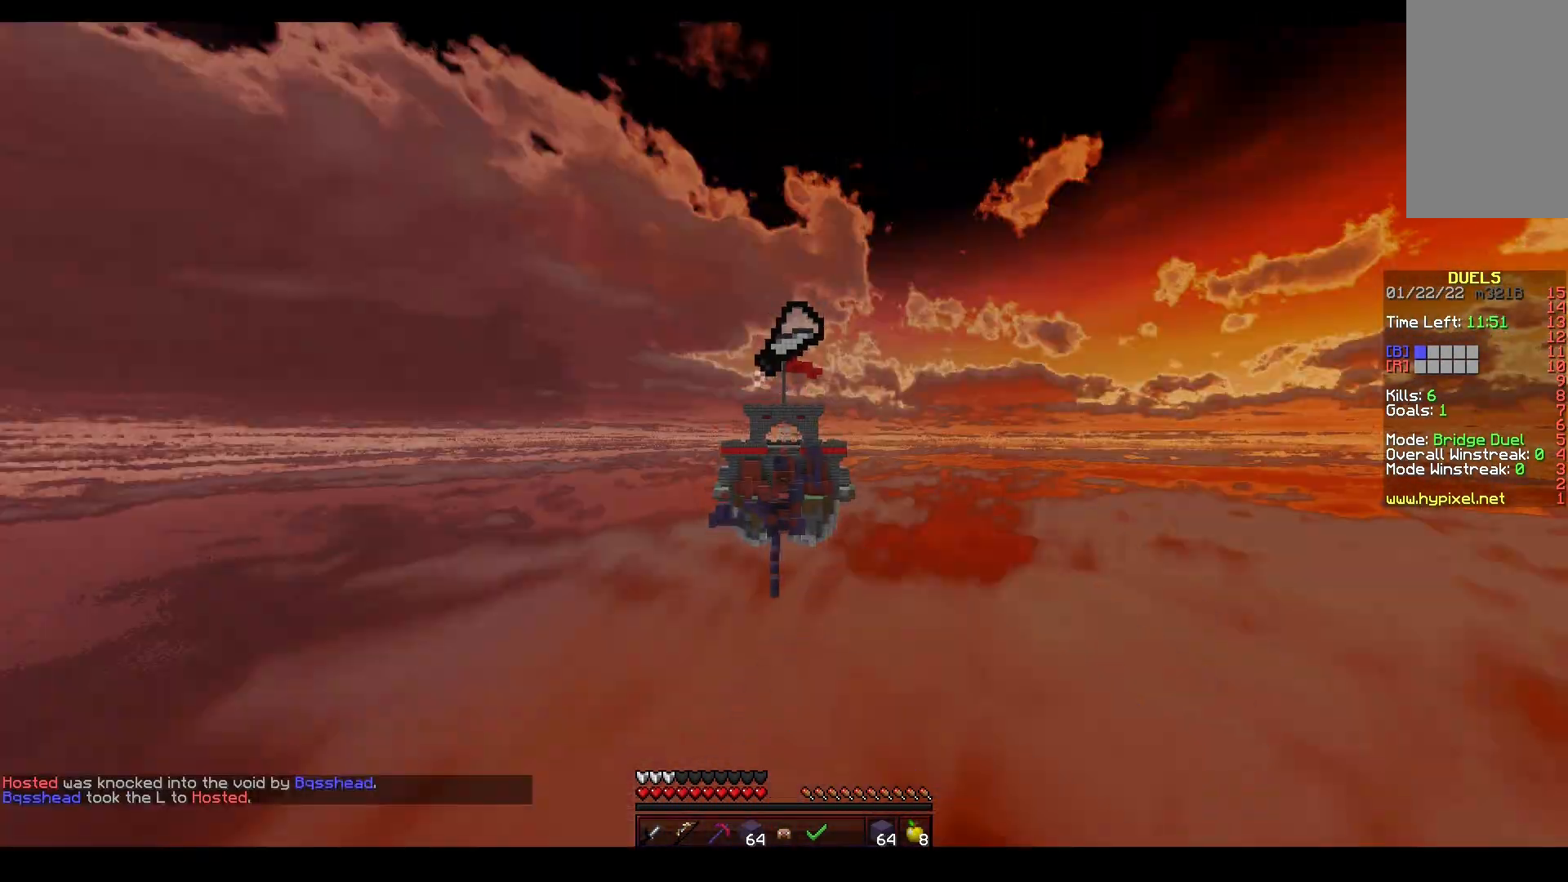
{"keys": ["space", "w"], "mouse": ["left"], "events": []}
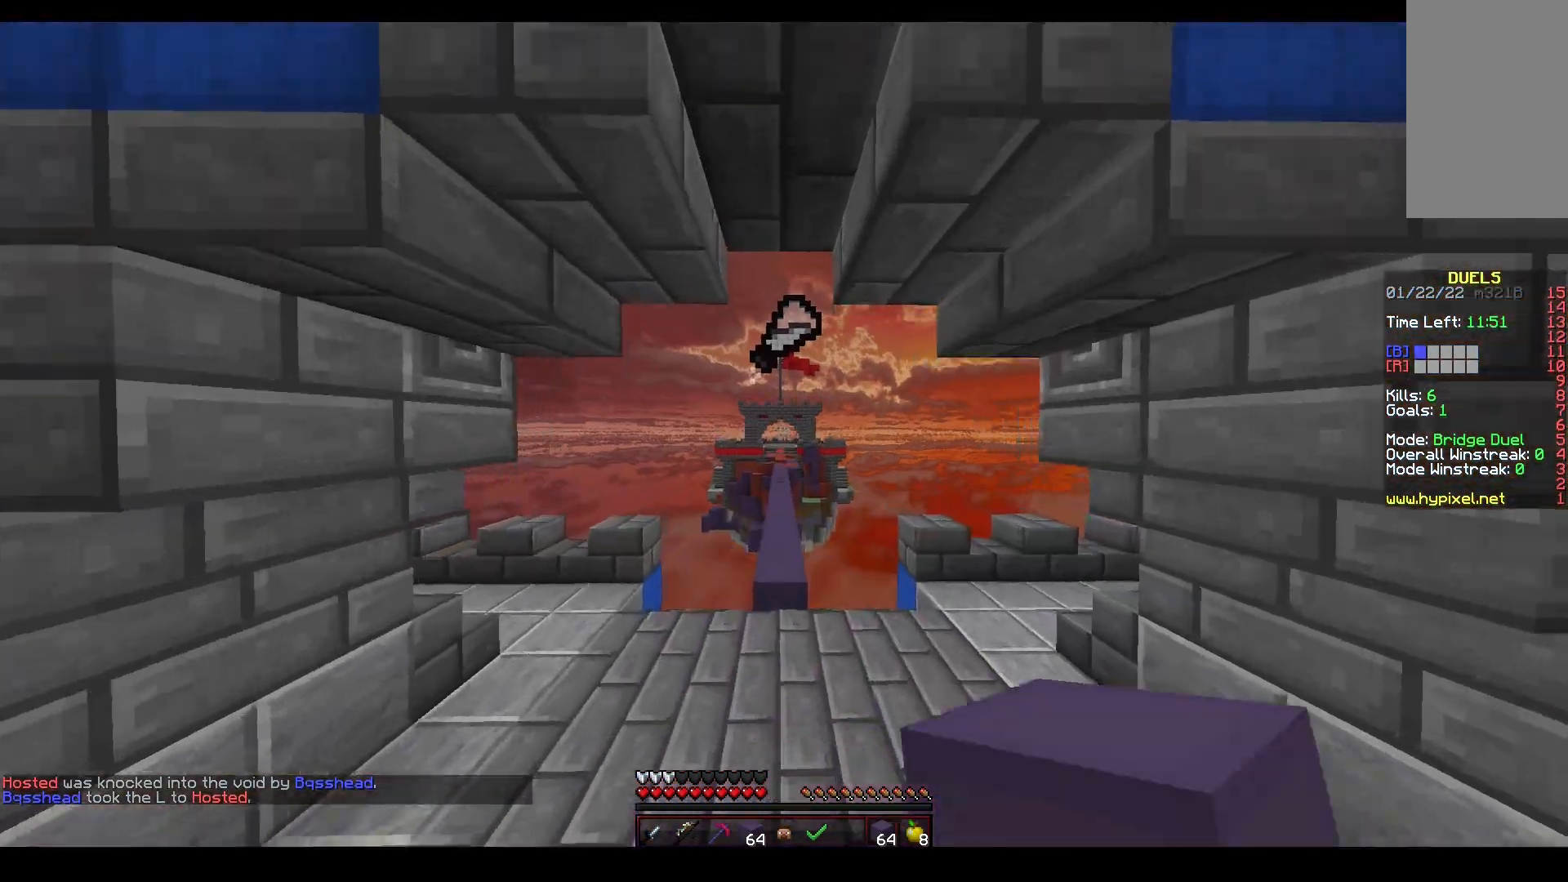
{"keys": ["space", "w"], "mouse": ["left"], "events": [[283, "a", "down"], [417, "mouse_left", "up"], [450, "mouse_left", "down"], [467, "a", "up"]]}